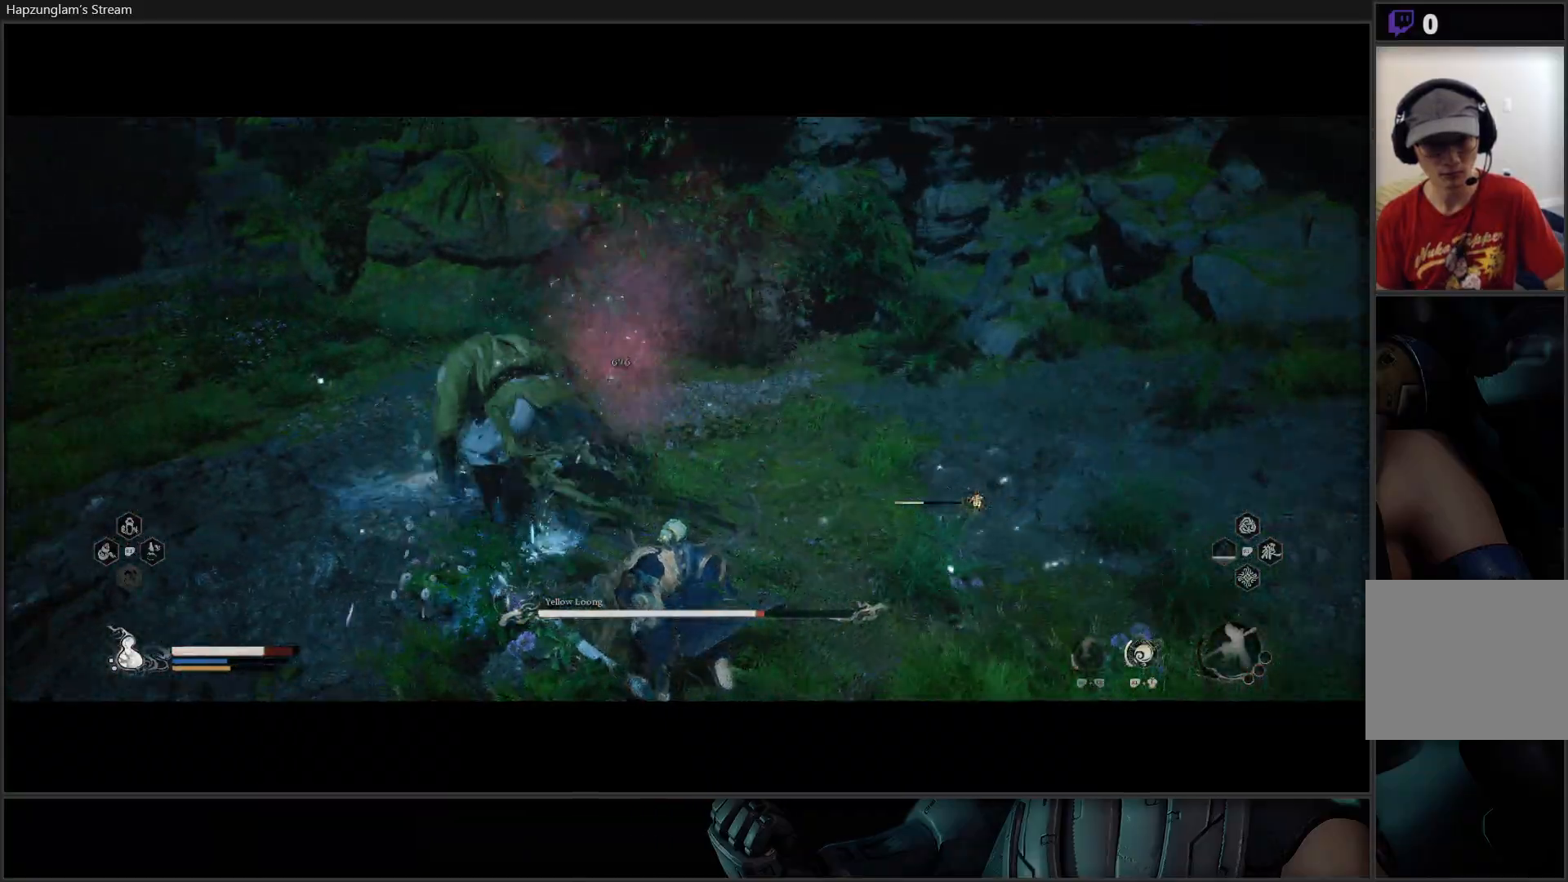
Gameplay with a controller (Xbox layout); each line is a JSON object with the inputs held at the frame after it. "events" lists button and stick changes between this image and that frame as [ms after this image, input, new state], when the widget could be followed in between. Not read: START.
{"buttons": ["X"], "left_stick": "up", "right_stick": "center", "events": [[133, "left_stick", "up"], [267, "X", "down"], [350, "X", "up"], [417, "X", "down"]]}
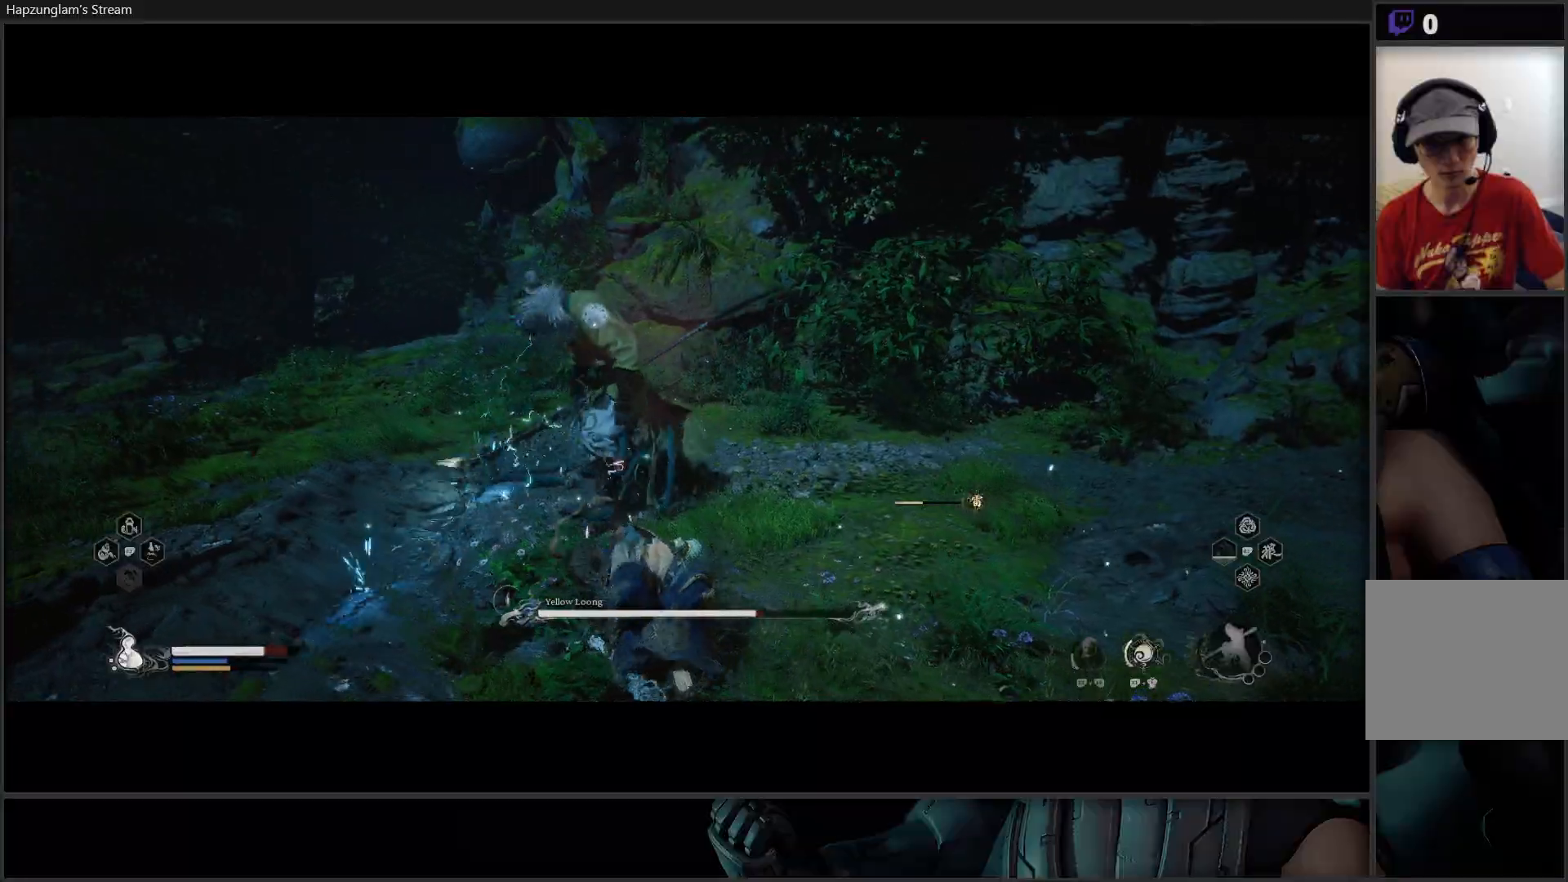
{"buttons": ["X"], "left_stick": "up", "right_stick": "center", "events": [[17, "X", "up"], [67, "X", "down"], [134, "X", "up"], [184, "X", "down"], [284, "X", "up"], [334, "X", "down"], [417, "X", "up"], [467, "X", "down"]]}
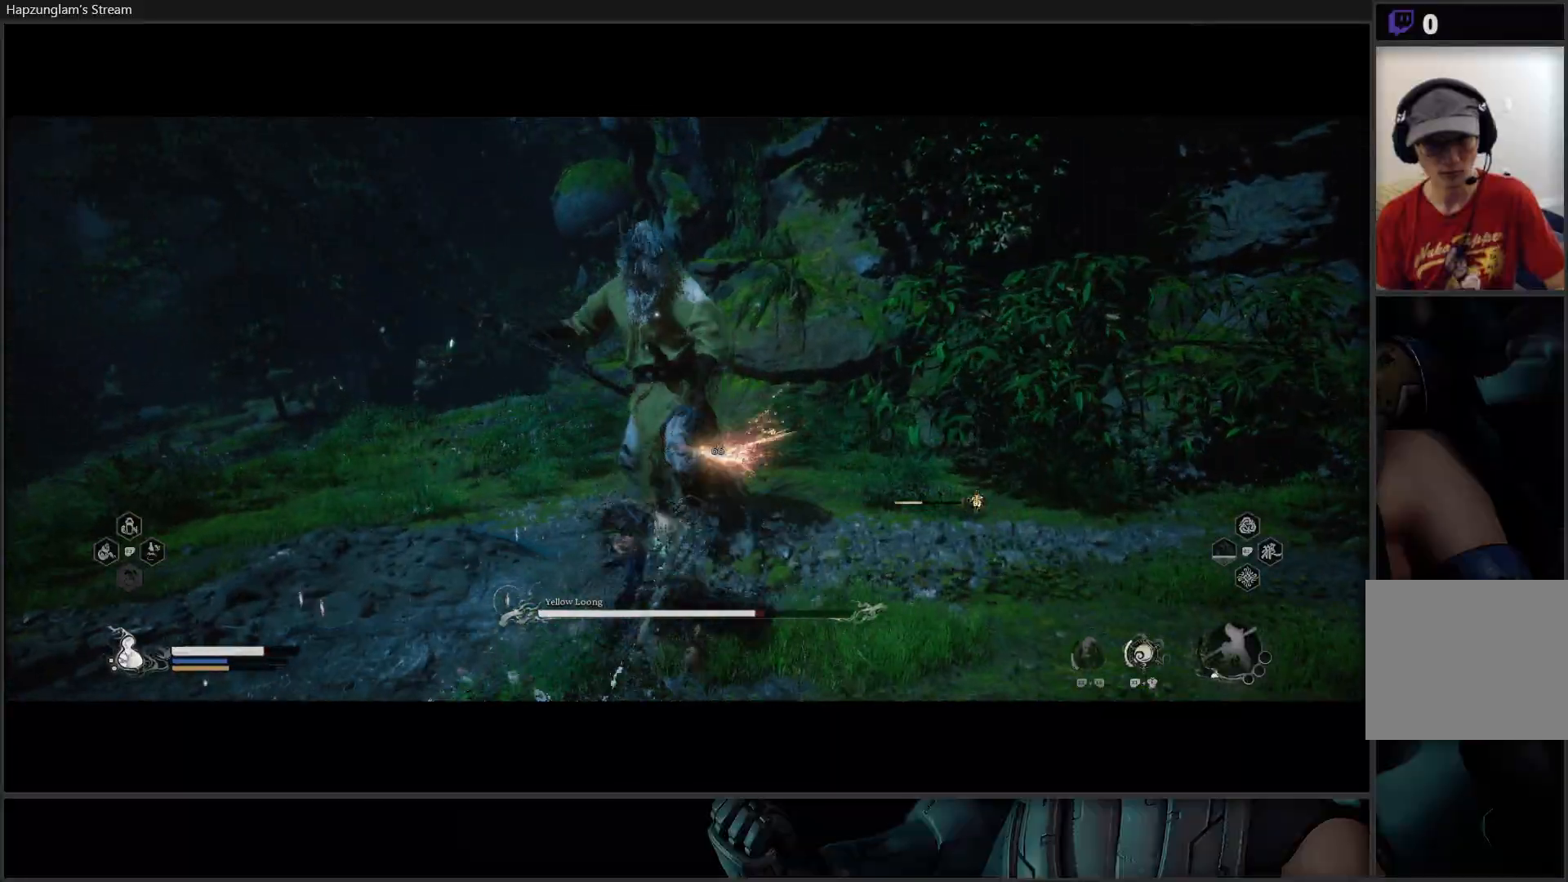
{"buttons": ["R2"], "left_stick": "center", "right_stick": "center", "events": [[16, "left_stick", "center"], [66, "X", "up"], [133, "X", "down"], [200, "X", "up"], [267, "X", "down"], [317, "X", "up"], [400, "R2", "down"]]}
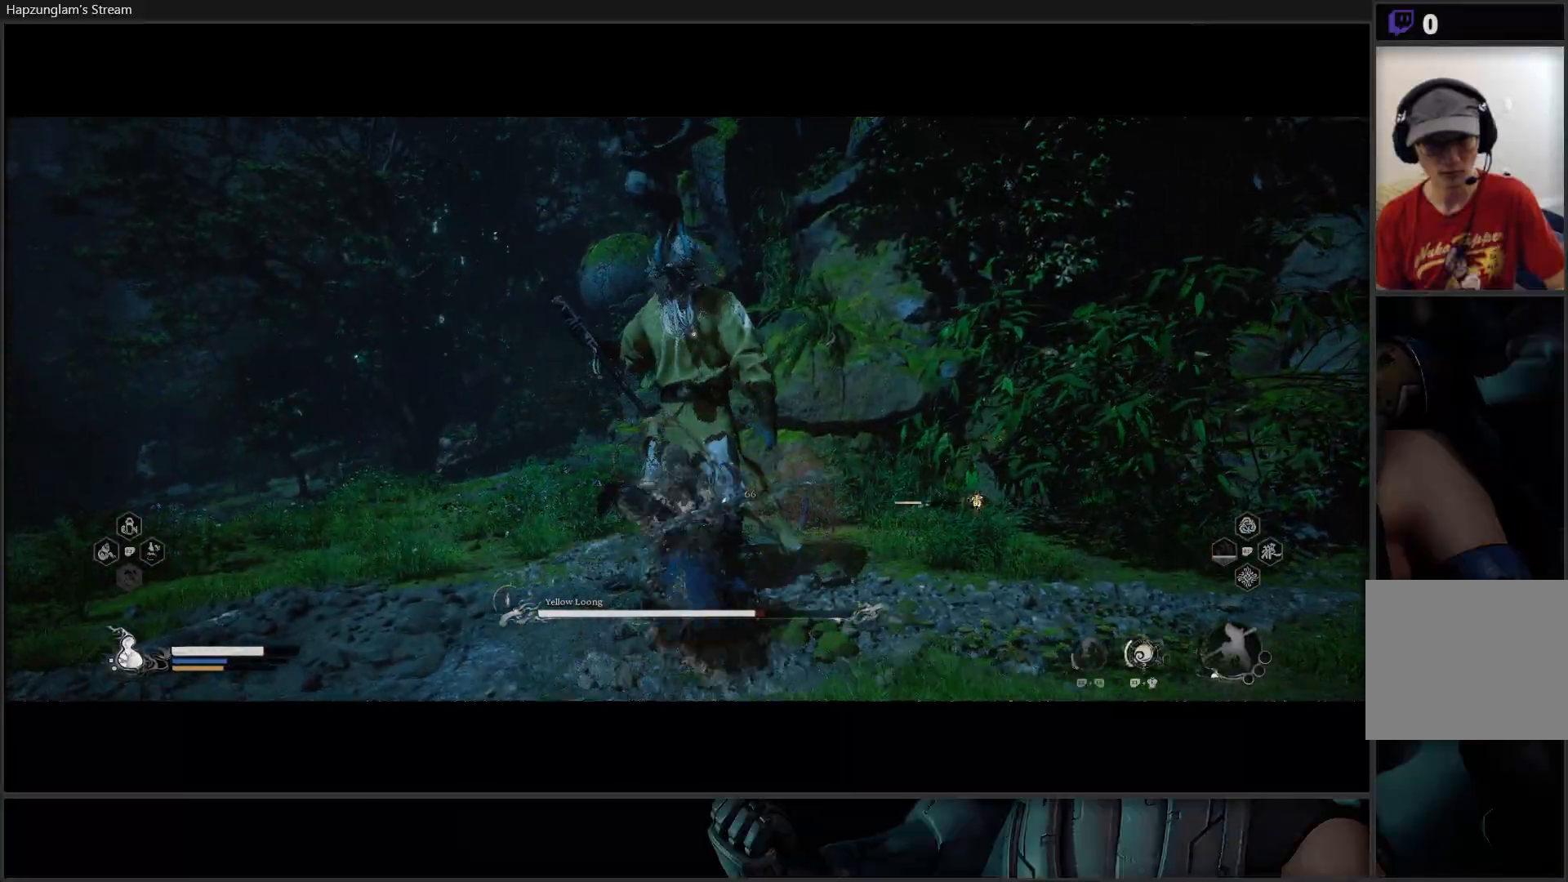
{"buttons": ["X"], "left_stick": "center", "right_stick": "center", "events": [[184, "R2", "up"], [317, "X", "down"], [384, "X", "up"], [451, "X", "down"]]}
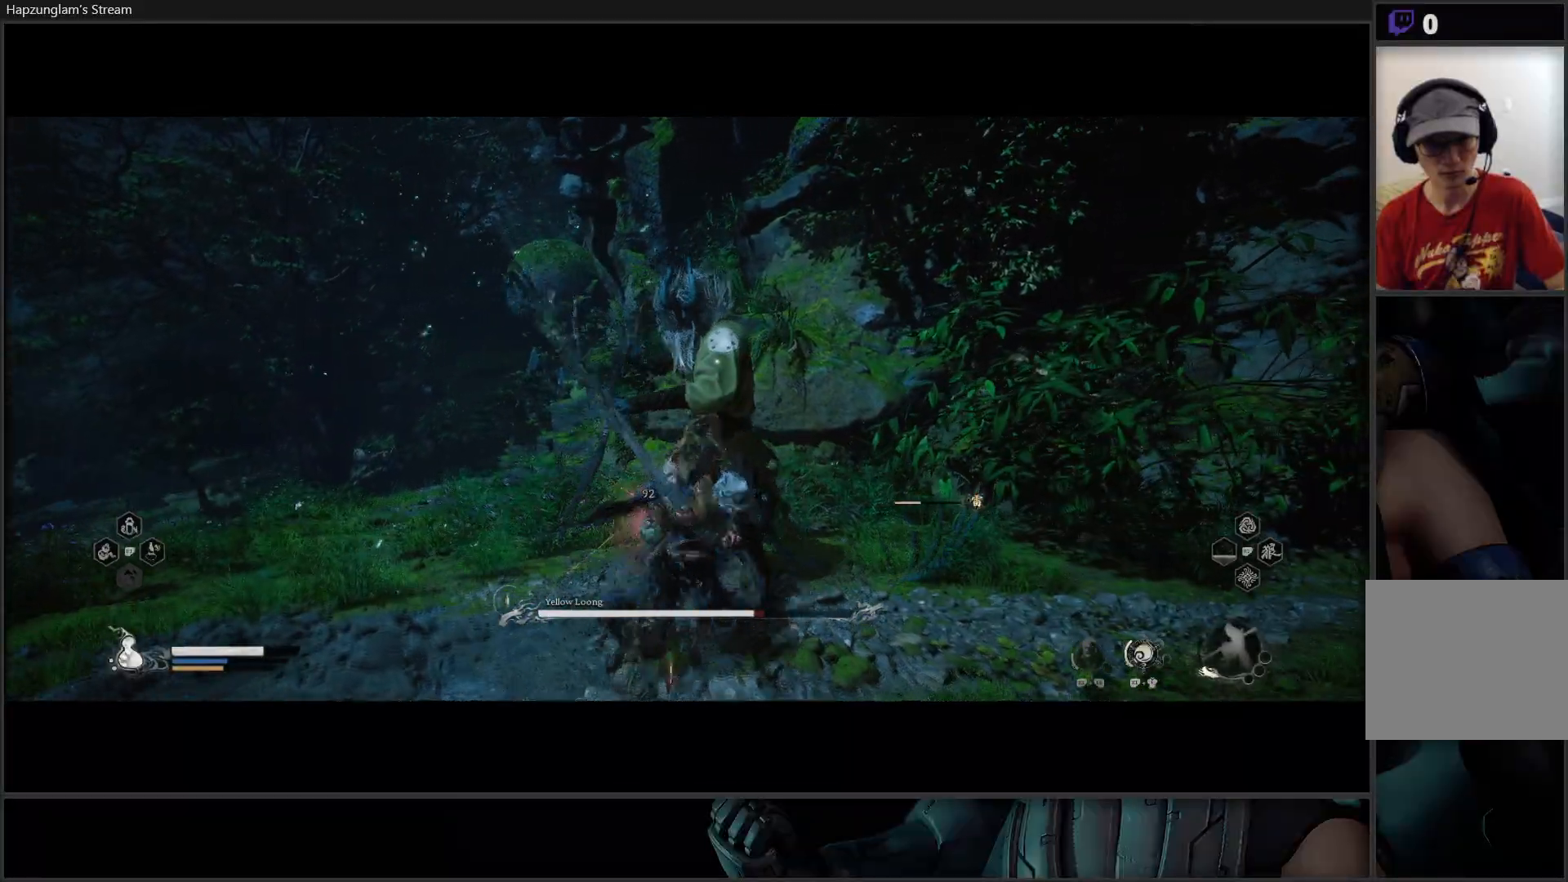
{"buttons": ["R2"], "left_stick": "center", "right_stick": "center", "events": [[33, "X", "up"], [83, "R2", "down"], [183, "Y", "down"], [317, "Y", "up"]]}
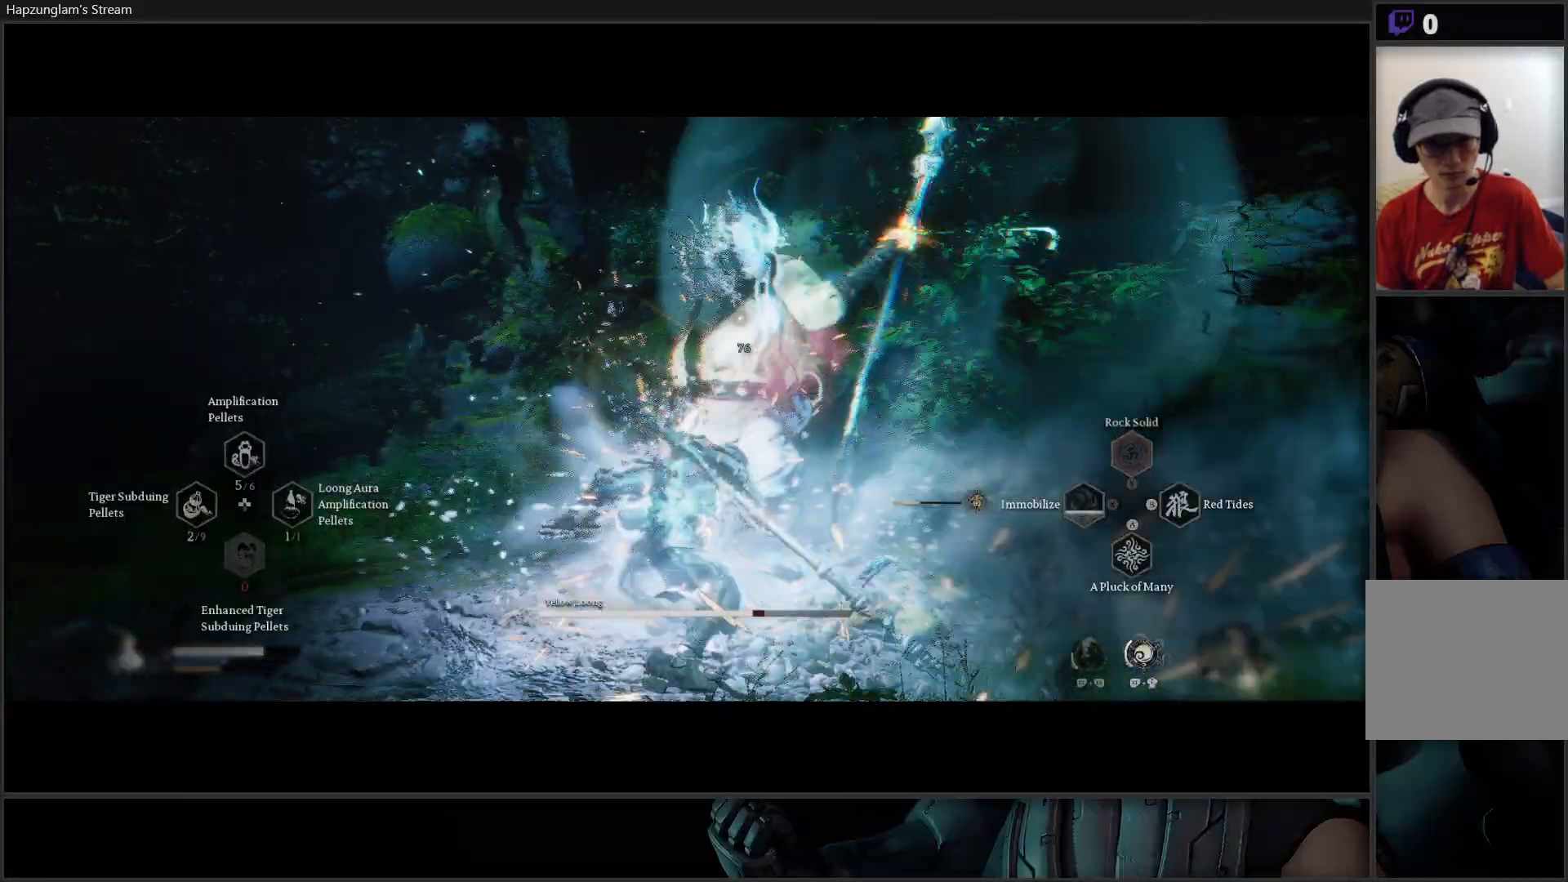
{"buttons": [], "left_stick": "down-right", "right_stick": "center", "events": [[317, "R2", "up"], [334, "left_stick", "down-right"]]}
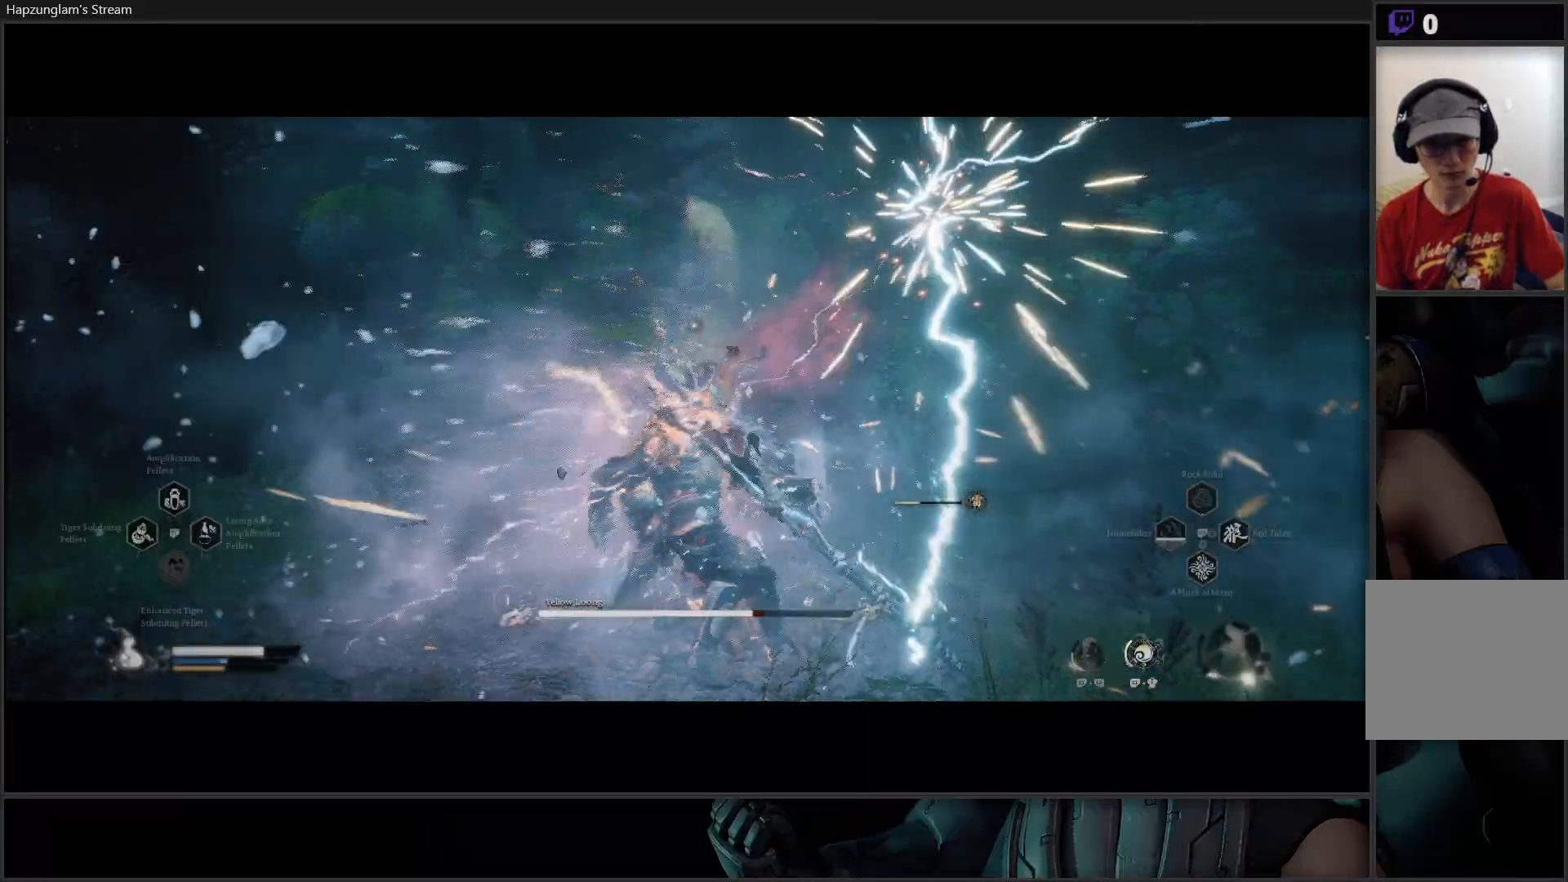
{"buttons": [], "left_stick": "down-right", "right_stick": "center", "events": []}
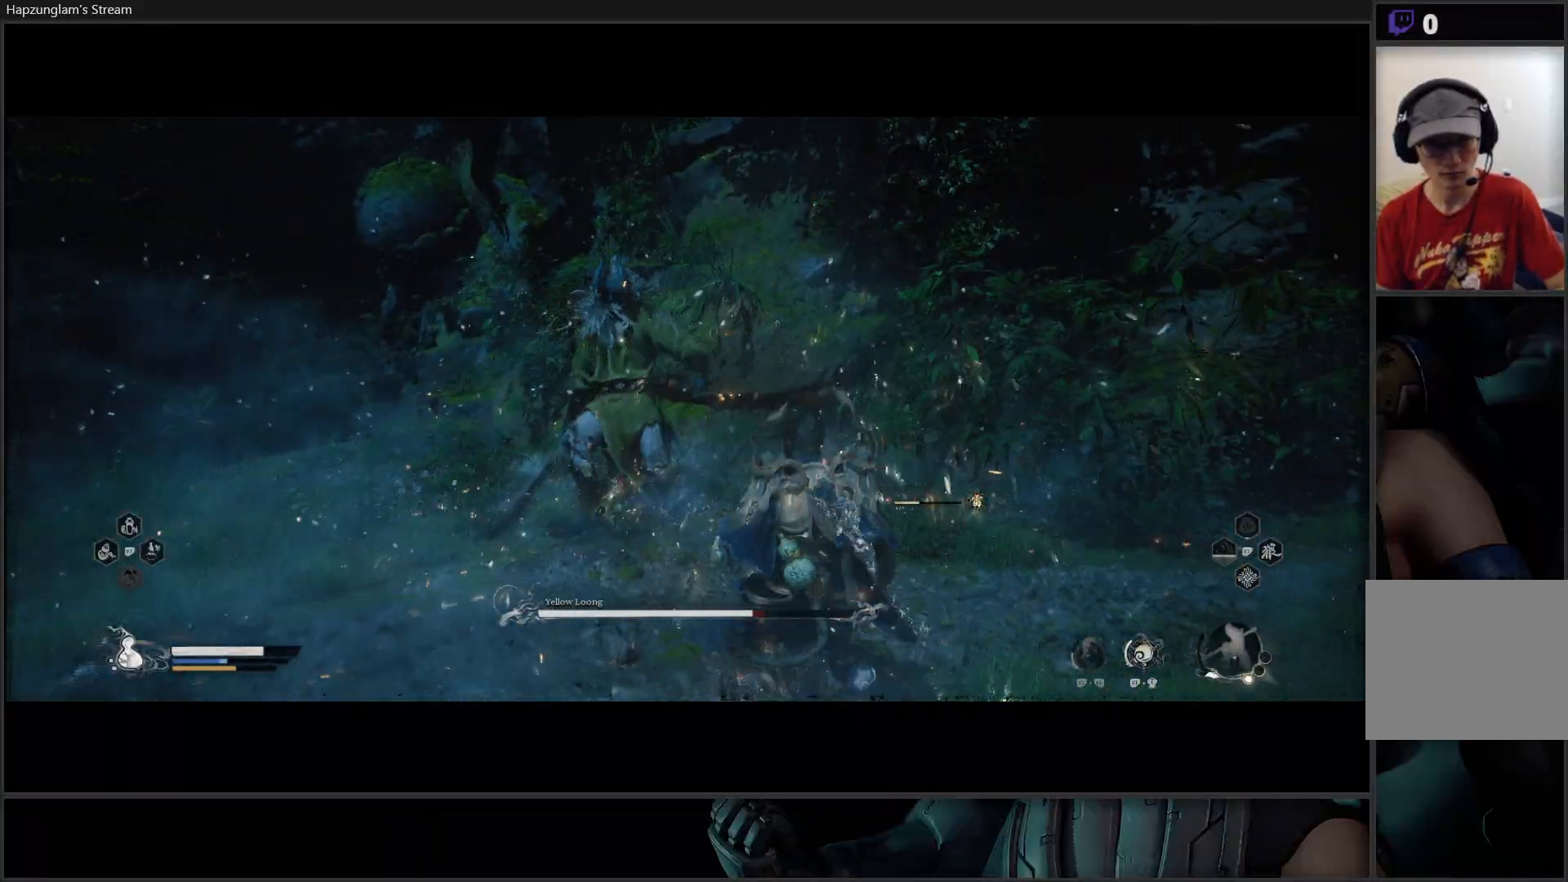
{"buttons": [], "left_stick": "down-left", "right_stick": "center", "events": [[251, "left_stick", "down"], [401, "left_stick", "down-left"]]}
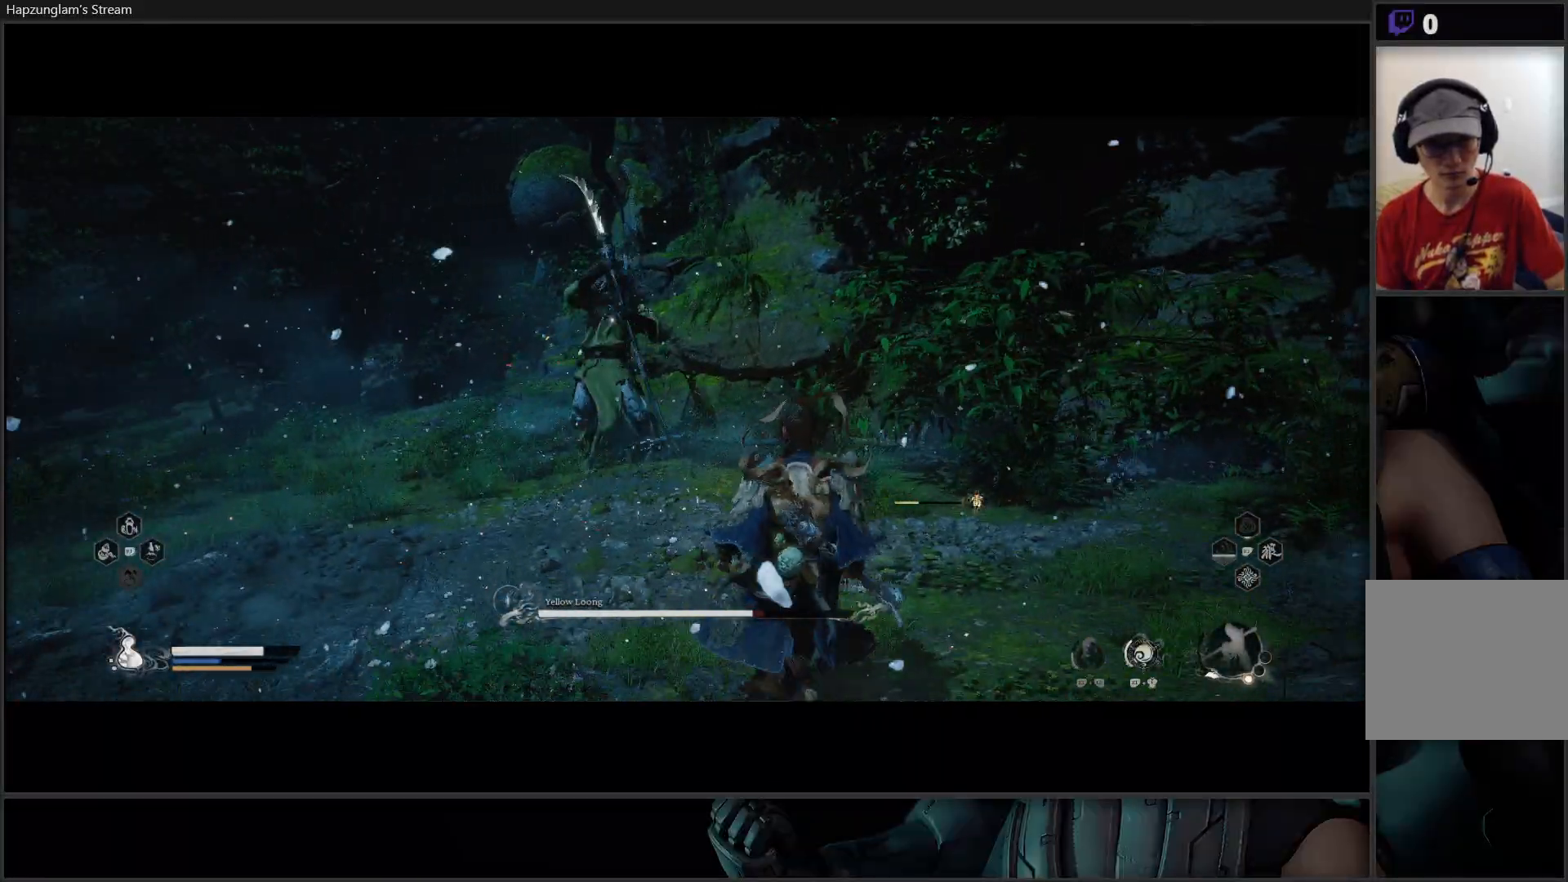
{"buttons": [], "left_stick": "up-left", "right_stick": "center", "events": [[133, "left_stick", "up-left"]]}
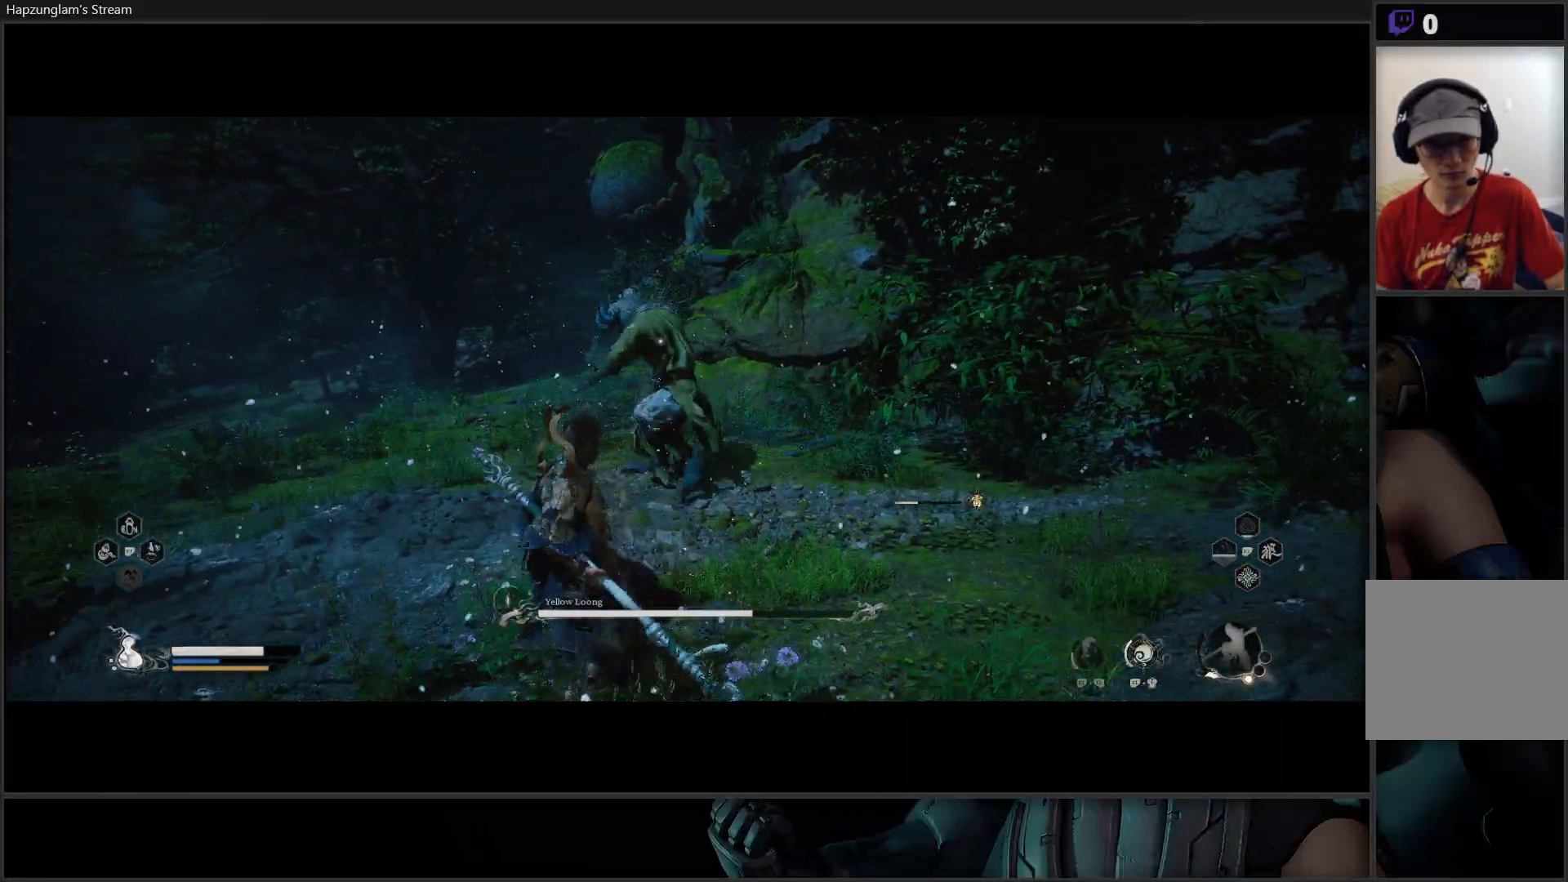
{"buttons": [], "left_stick": "center", "right_stick": "center", "events": [[17, "B", "down"], [151, "B", "up"], [418, "left_stick", "center"]]}
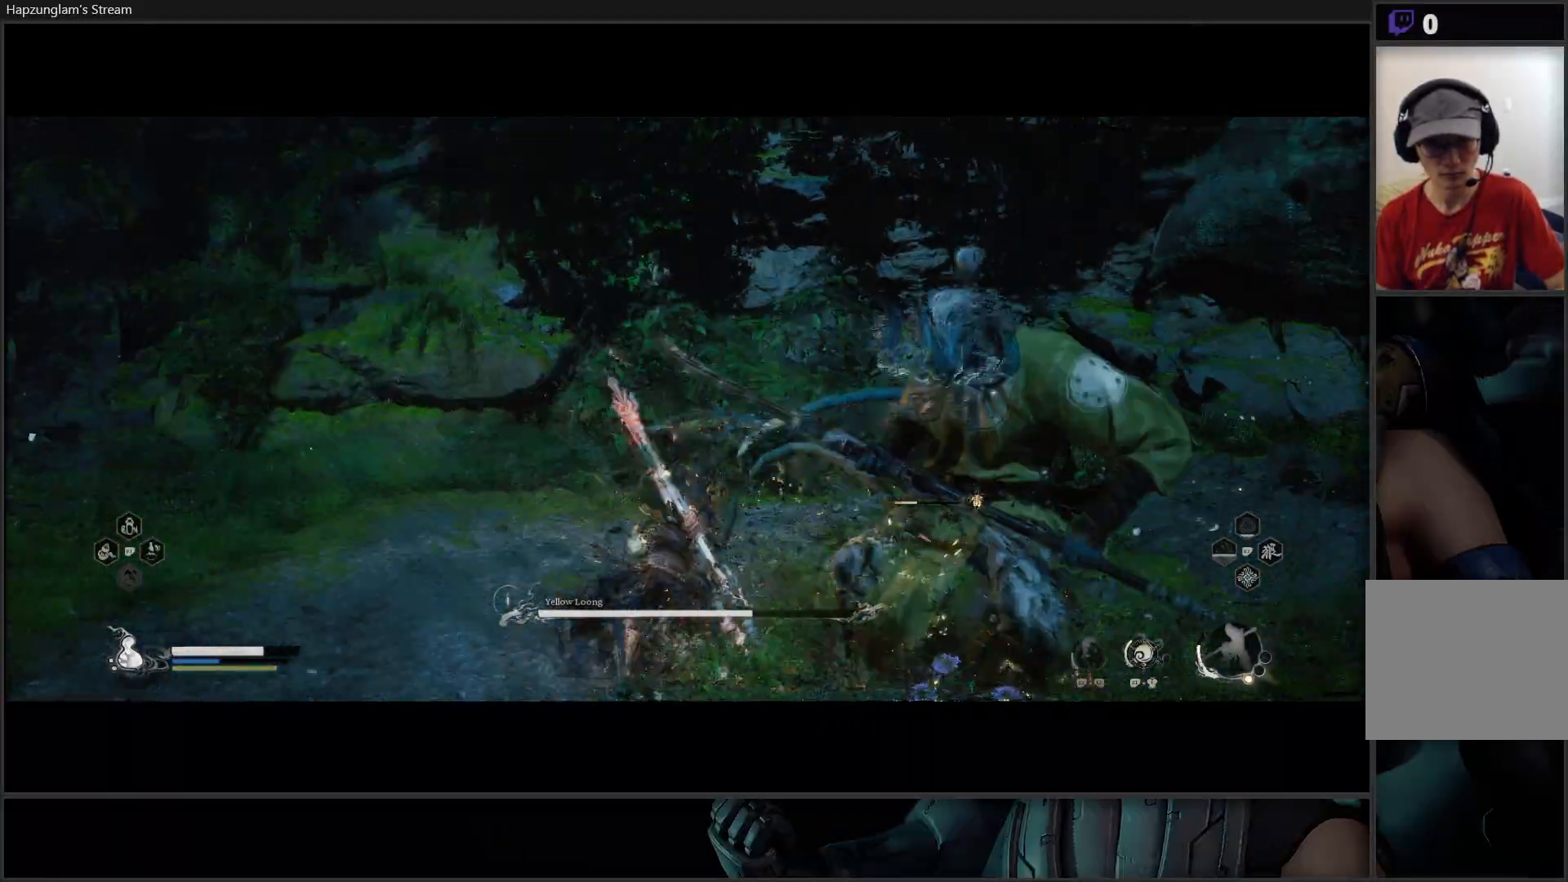
{"buttons": ["X"], "left_stick": "up-right", "right_stick": "center", "events": [[67, "left_stick", "up-right"], [200, "X", "down"], [267, "X", "up"], [317, "X", "down"], [384, "X", "up"], [467, "X", "down"]]}
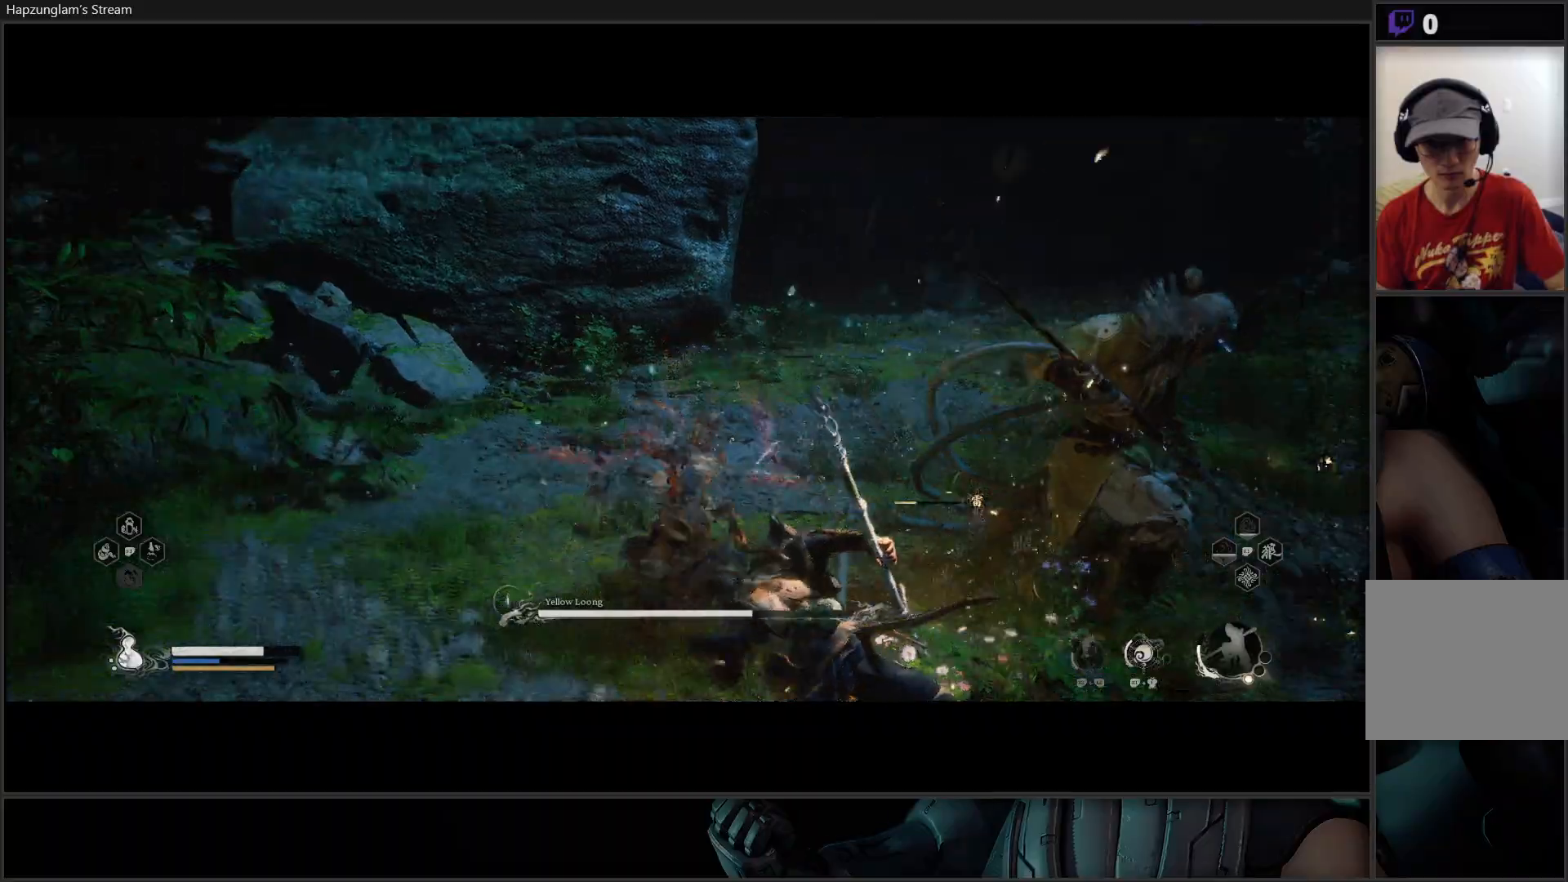
{"buttons": [], "left_stick": "center", "right_stick": "center", "events": [[34, "X", "up"], [101, "X", "down"], [167, "X", "up"], [234, "X", "down"], [334, "X", "up"], [334, "left_stick", "center"], [401, "X", "down"], [451, "X", "up"]]}
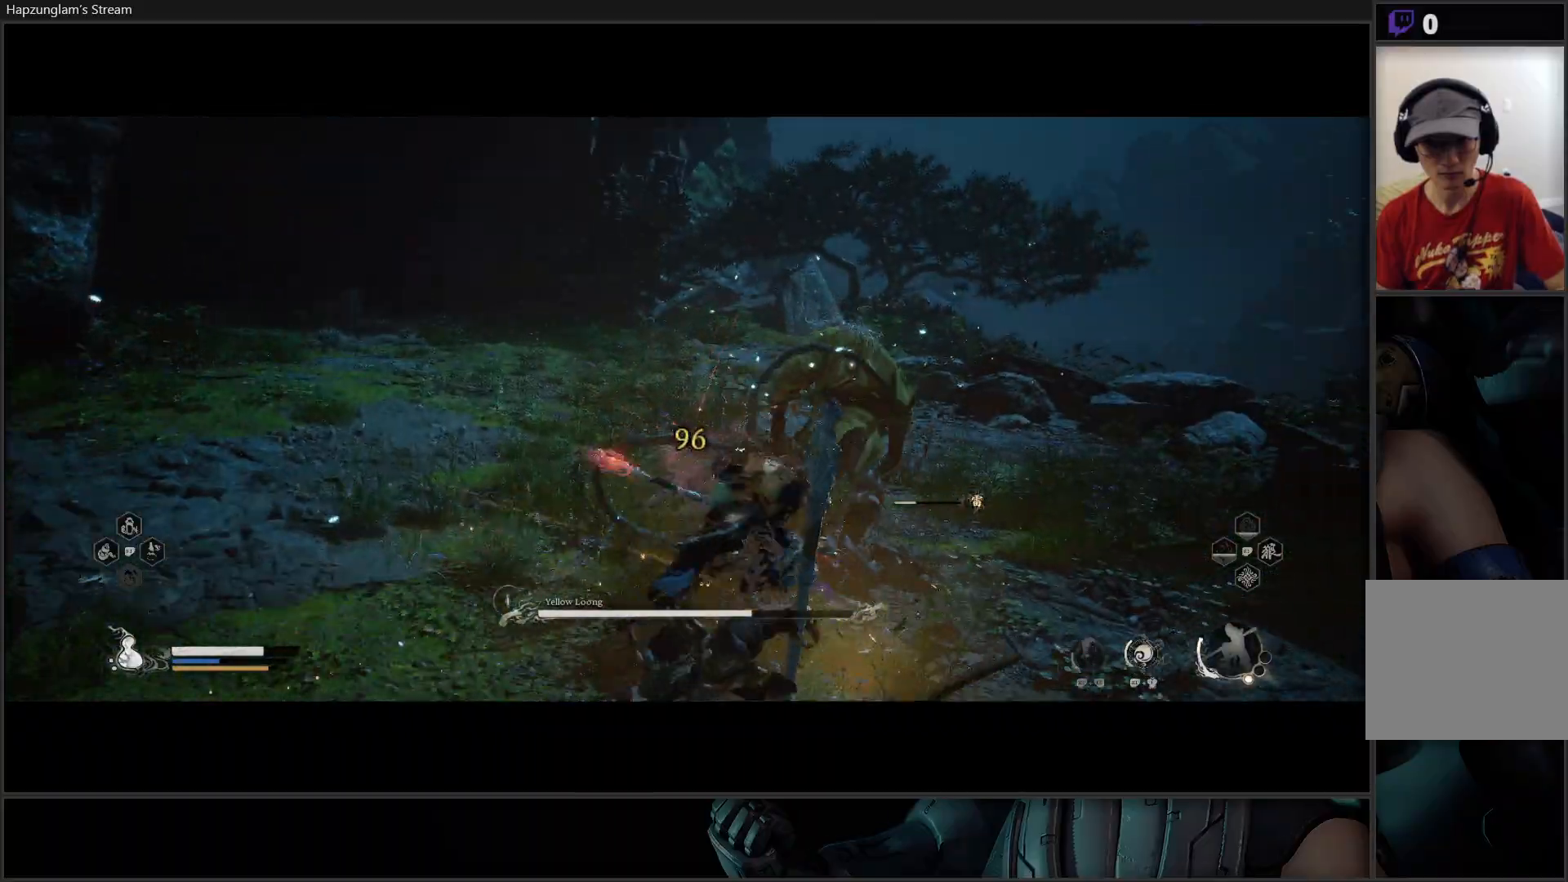
{"buttons": [], "left_stick": "center", "right_stick": "center", "events": [[17, "X", "down"], [83, "X", "up"], [150, "X", "down"], [217, "X", "up"], [284, "X", "down"], [350, "X", "up"], [417, "X", "down"], [500, "X", "up"]]}
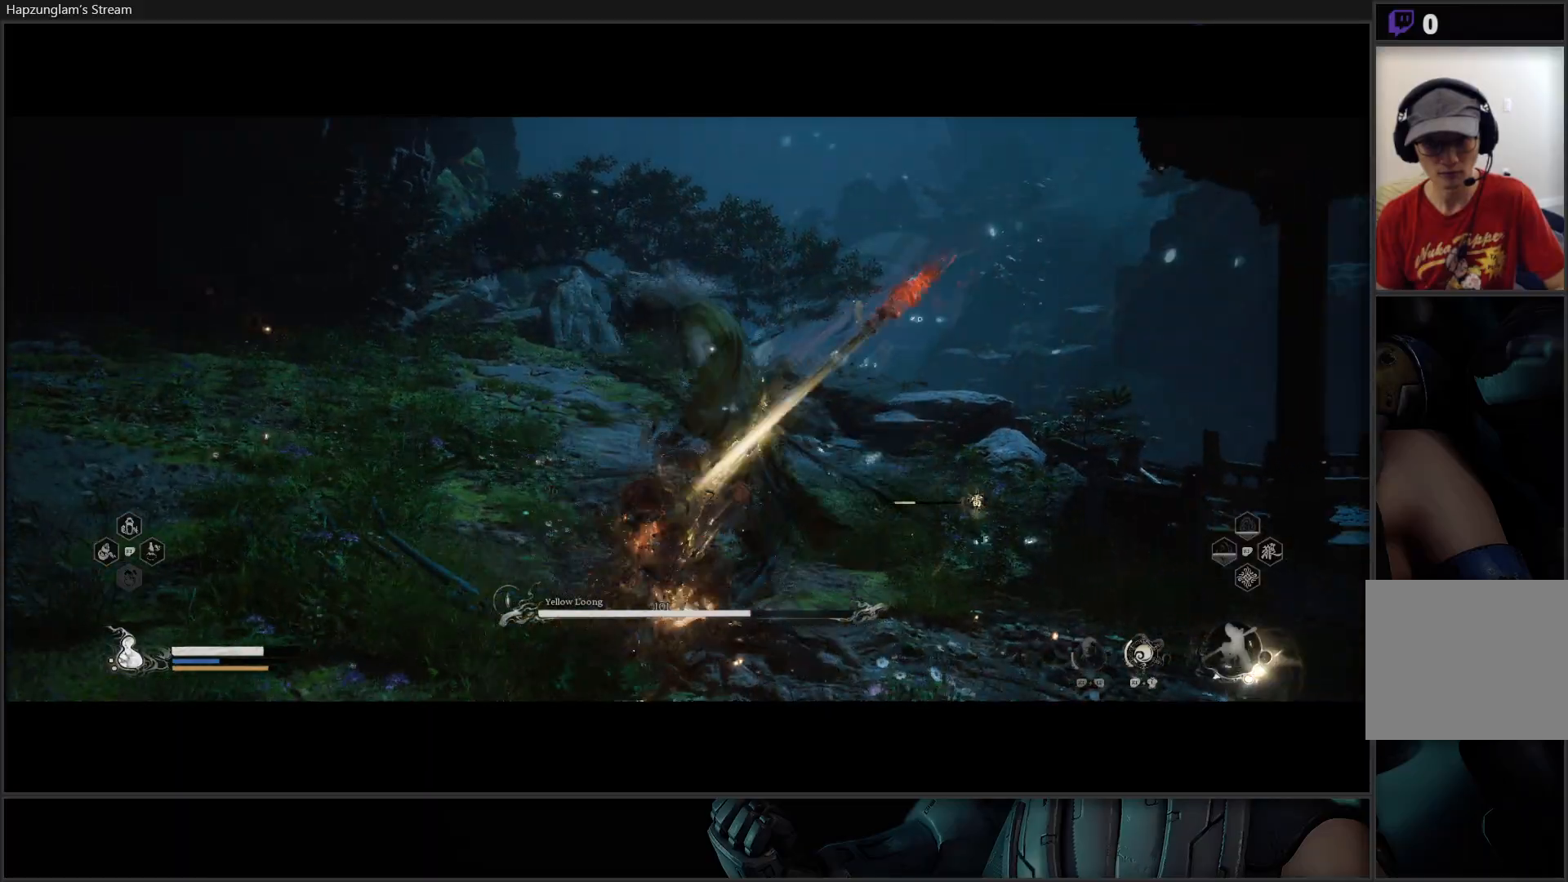
{"buttons": ["X"], "left_stick": "center", "right_stick": "center", "events": [[50, "X", "down"], [134, "X", "up"], [184, "X", "down"], [251, "X", "up"], [334, "X", "down"], [401, "X", "up"], [468, "X", "down"]]}
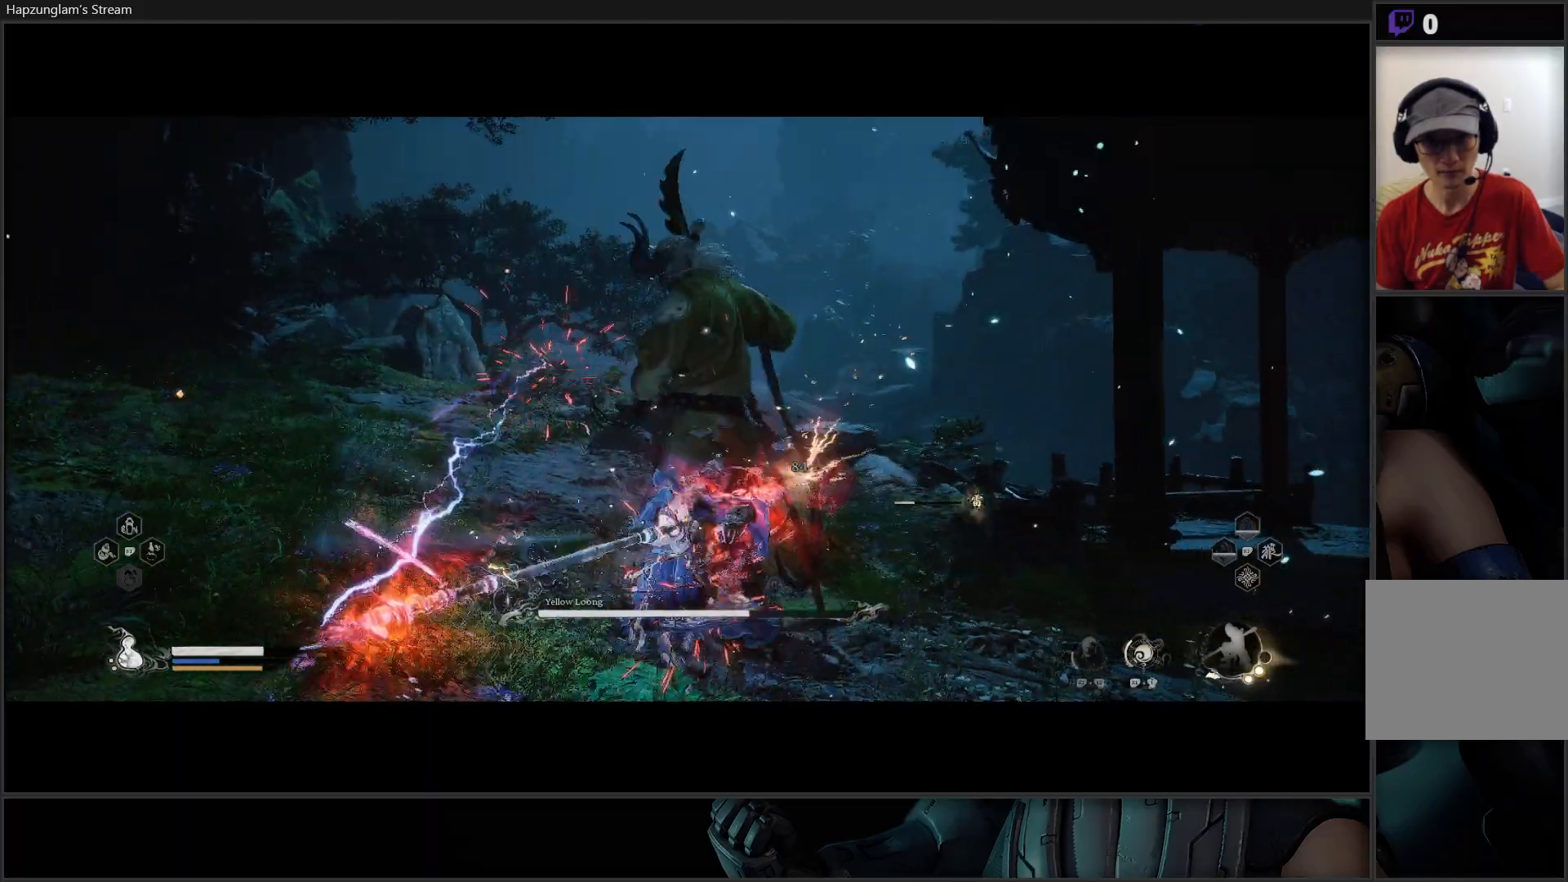
{"buttons": ["Y"], "left_stick": "center", "right_stick": "center", "events": [[33, "X", "up"], [100, "X", "down"], [167, "X", "up"], [350, "Y", "down"], [417, "Y", "up"], [484, "Y", "down"]]}
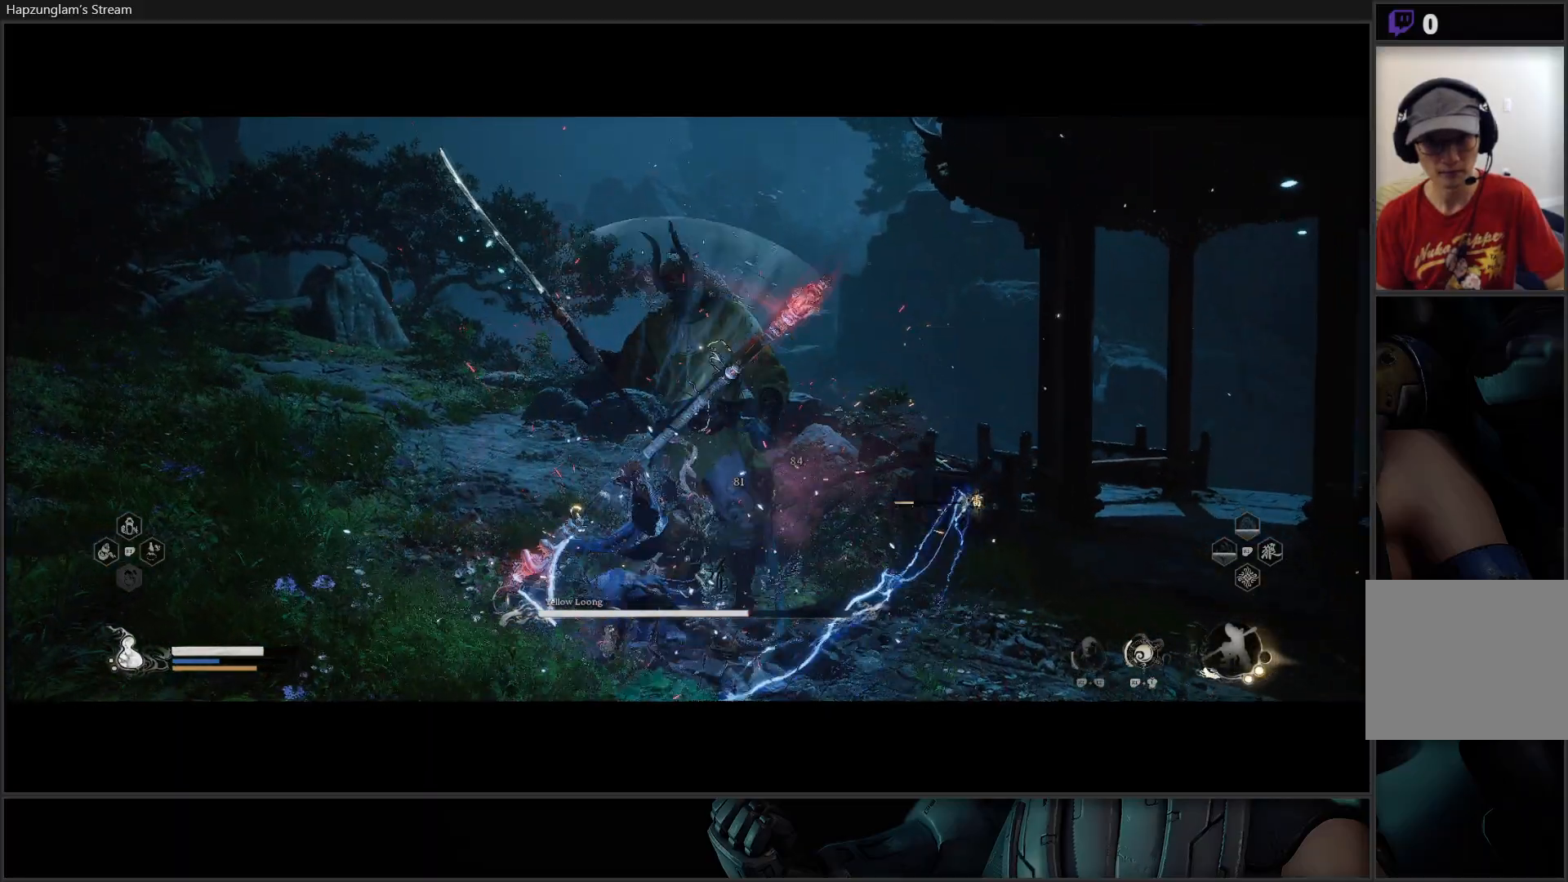
{"buttons": [], "left_stick": "center", "right_stick": "center", "events": [[50, "Y", "up"], [134, "Y", "down"], [217, "Y", "up"], [267, "Y", "down"], [351, "Y", "up"], [401, "Y", "down"], [501, "Y", "up"]]}
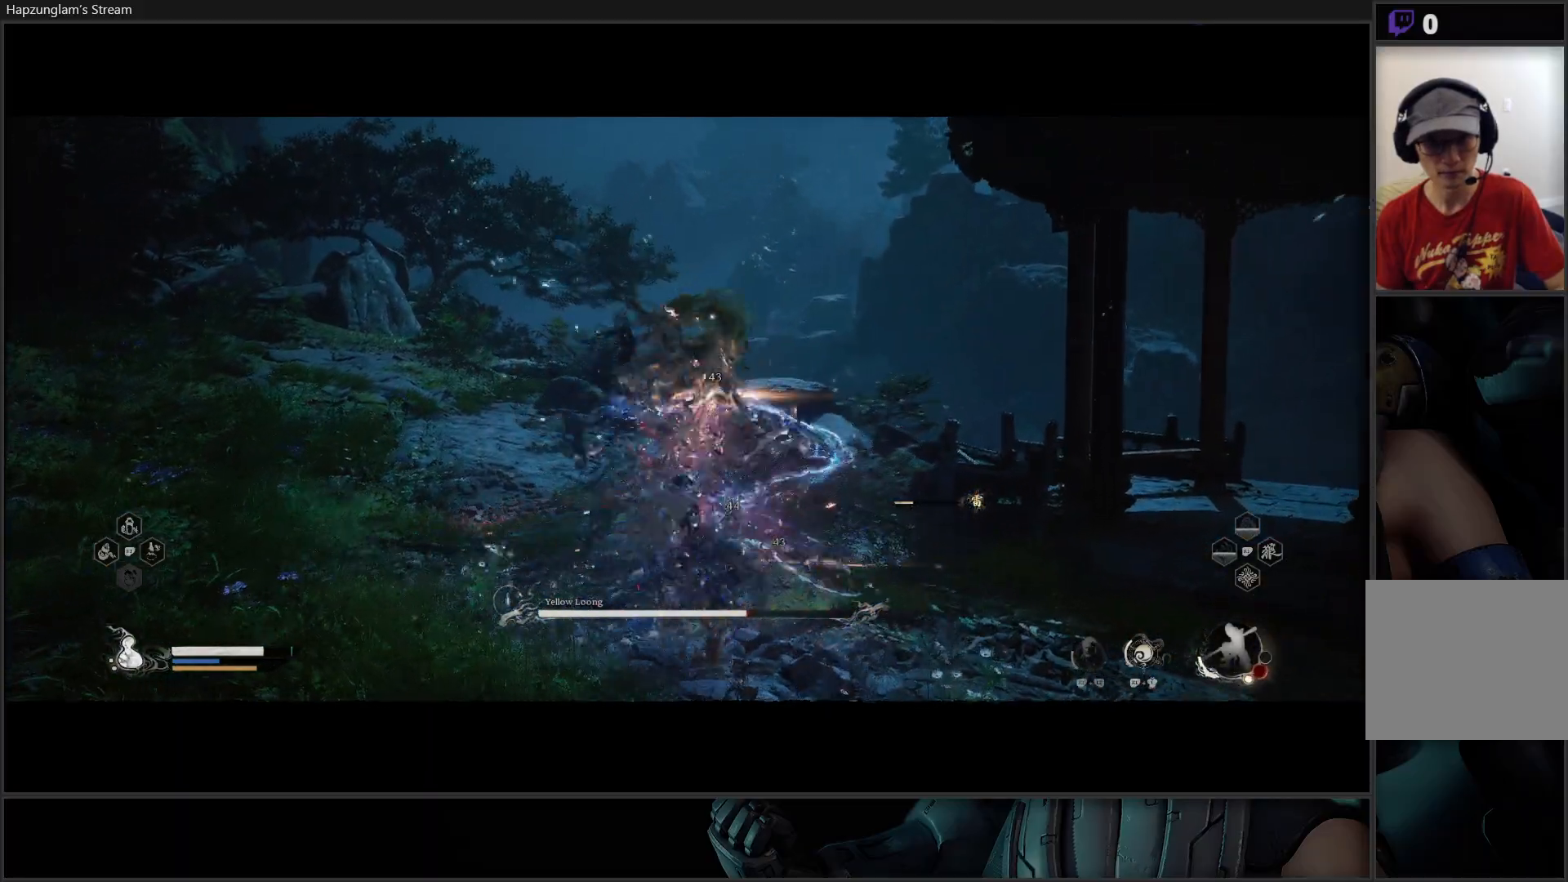
{"buttons": [], "left_stick": "center", "right_stick": "center", "events": [[67, "Y", "down"], [183, "Y", "up"], [217, "Y", "down"], [334, "Y", "up"]]}
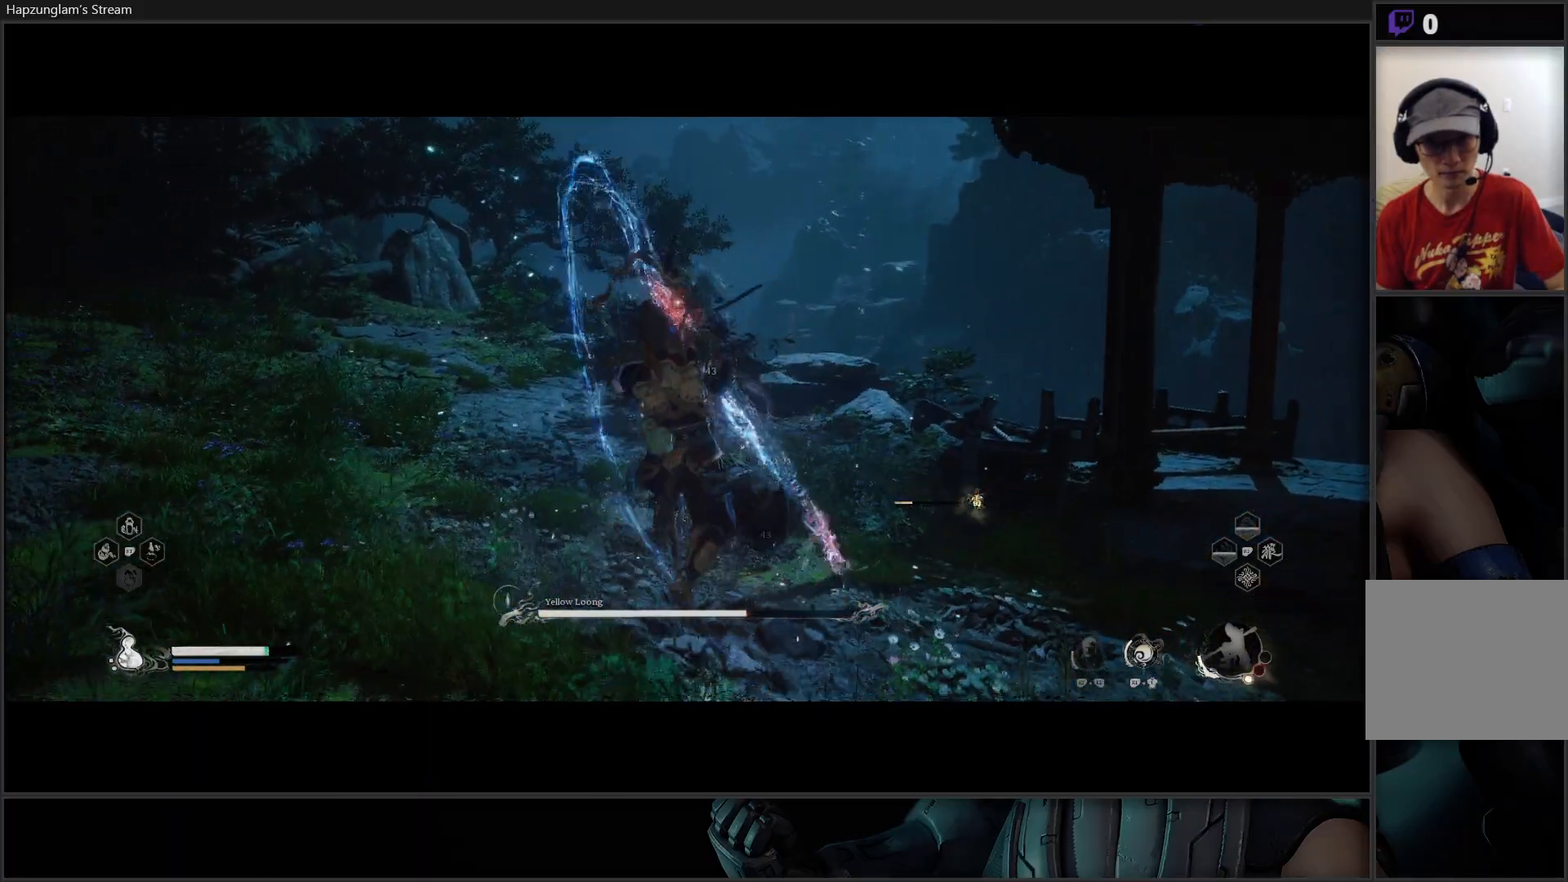
{"buttons": [], "left_stick": "down-left", "right_stick": "center", "events": [[134, "left_stick", "down-left"]]}
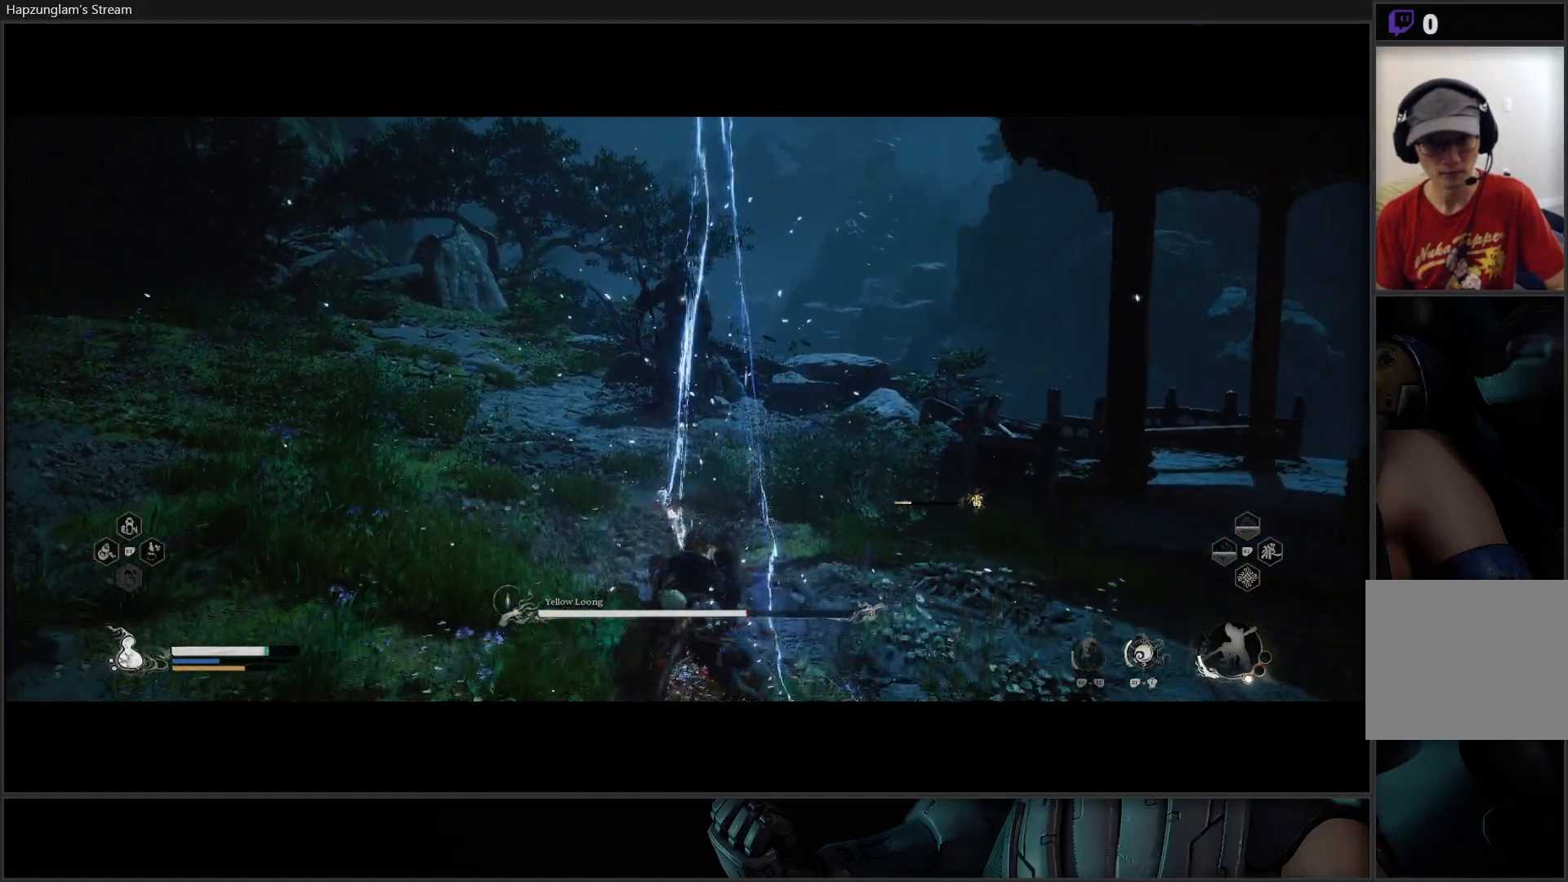
{"buttons": [], "left_stick": "left", "right_stick": "center", "events": [[417, "left_stick", "left"]]}
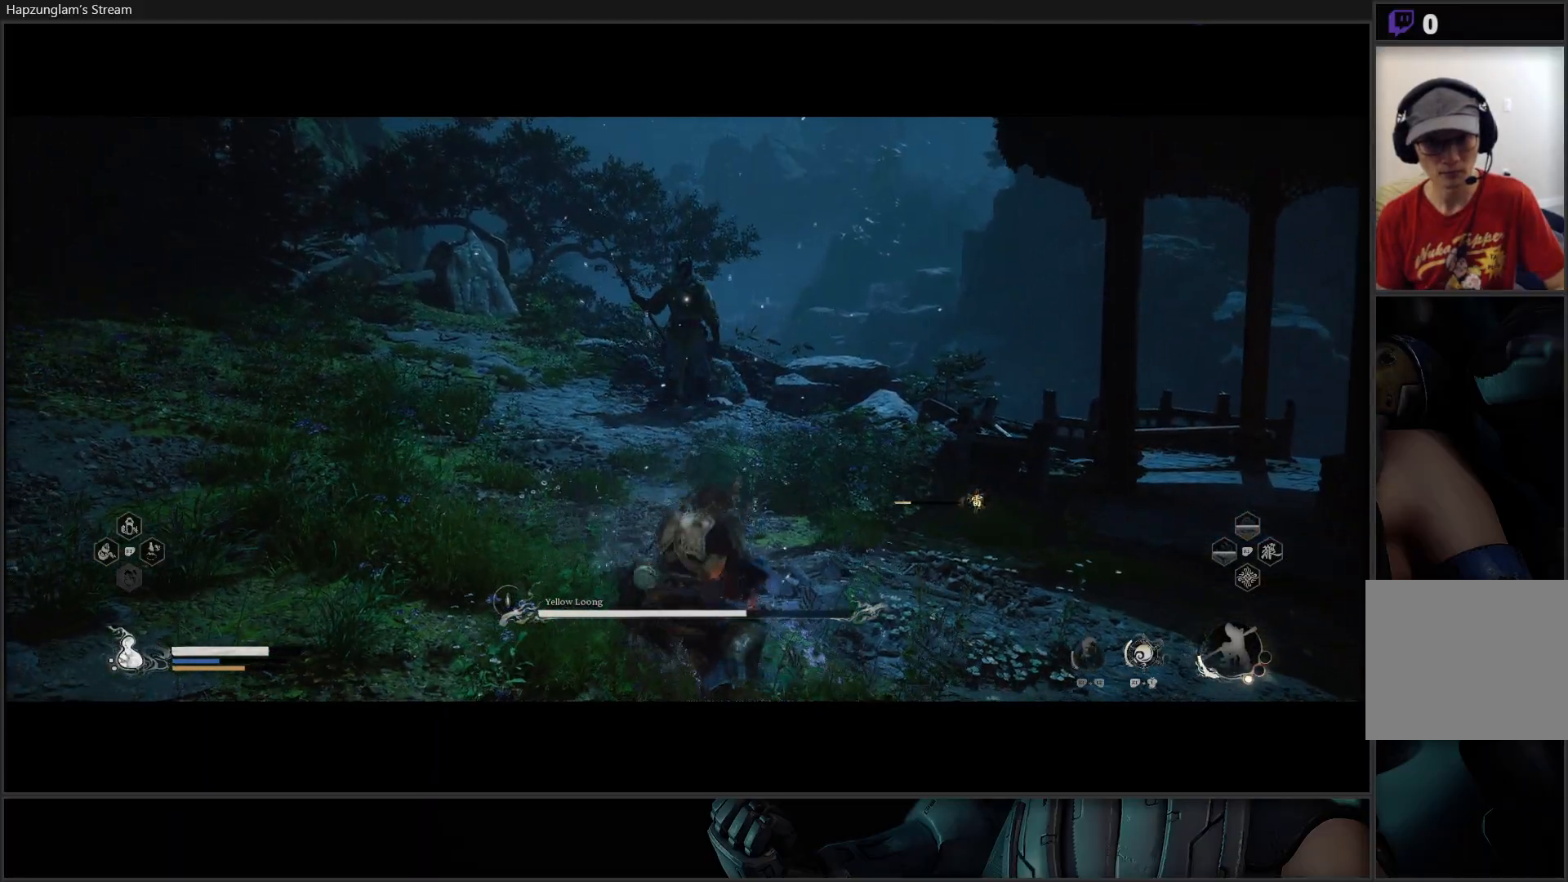
{"buttons": [], "left_stick": "down-left", "right_stick": "center", "events": [[34, "B", "down"], [234, "B", "up"], [267, "left_stick", "down-left"]]}
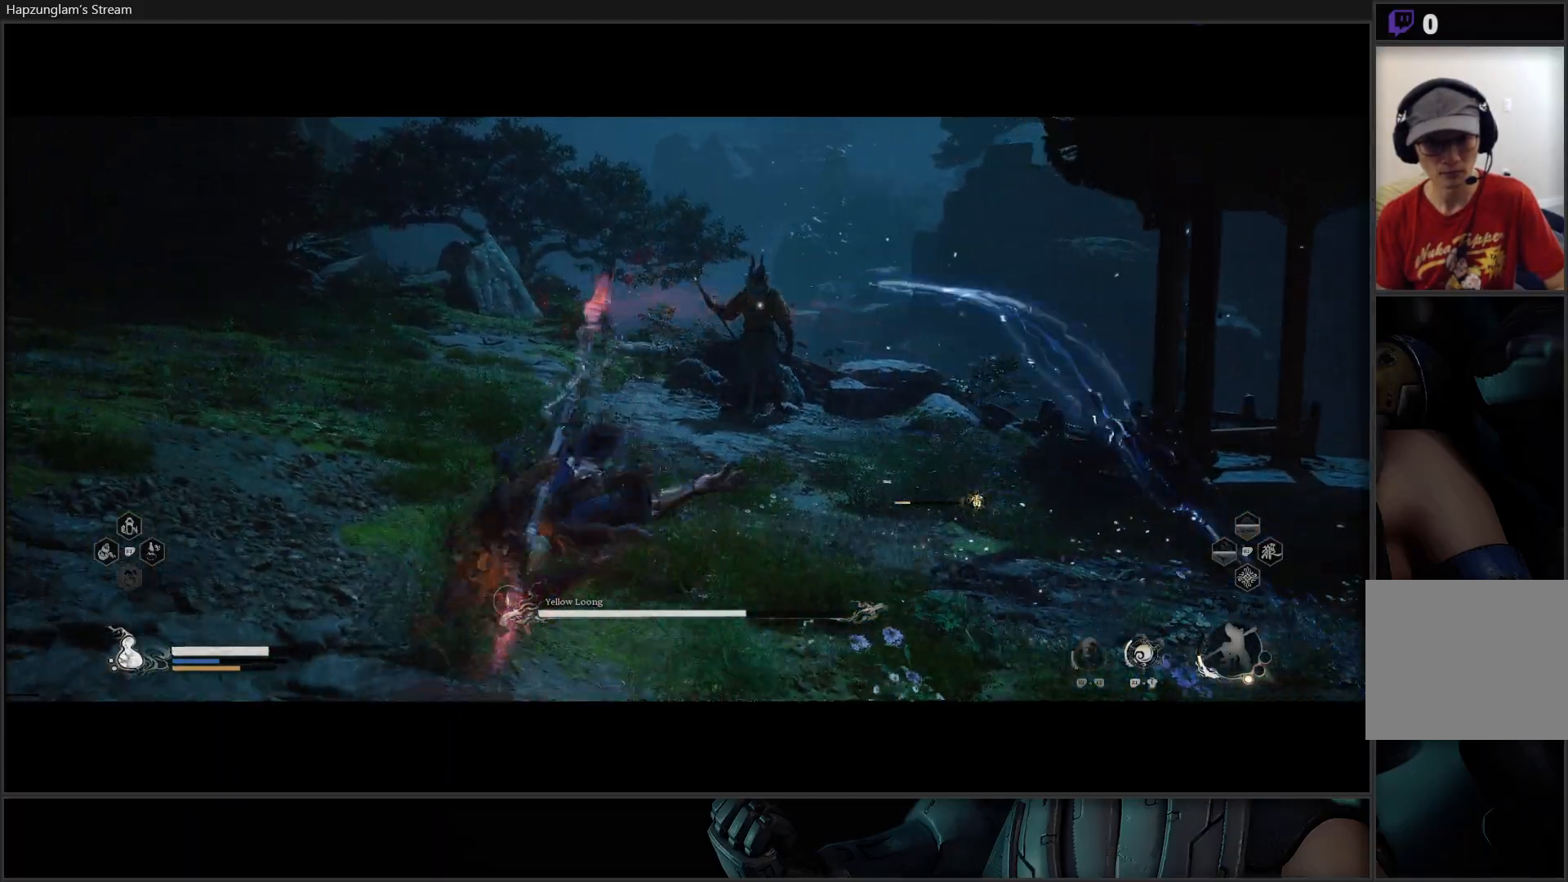
{"buttons": [], "left_stick": "down-right", "right_stick": "center", "events": [[133, "left_stick", "down"], [367, "left_stick", "down-right"]]}
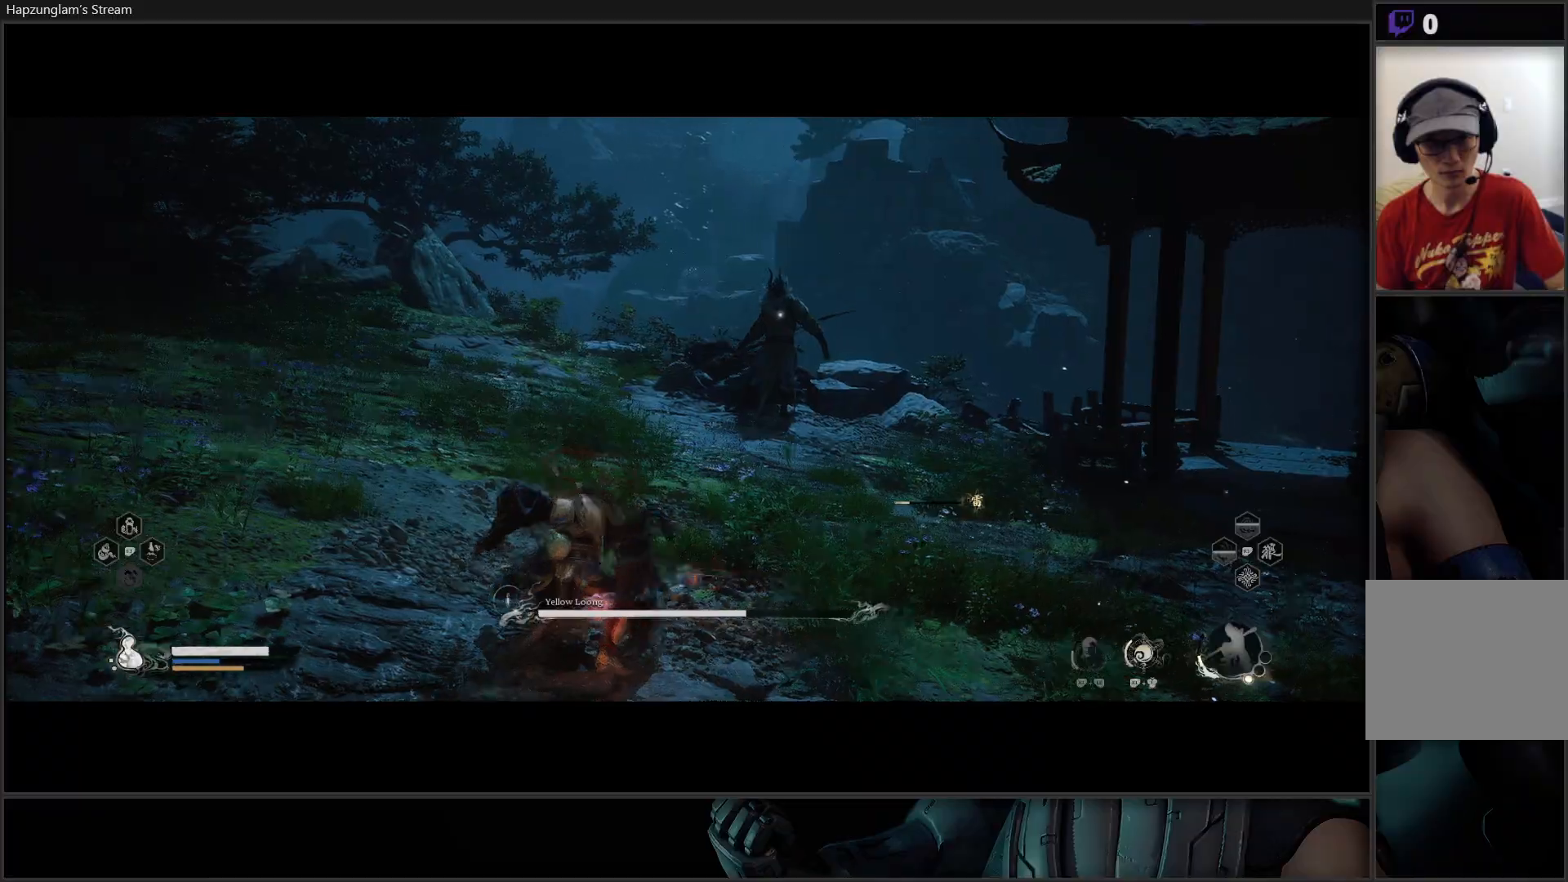
{"buttons": ["Y"], "left_stick": "right", "right_stick": "center", "events": [[50, "left_stick", "right"], [201, "L3", "down"], [234, "Y", "down"], [484, "L3", "up"]]}
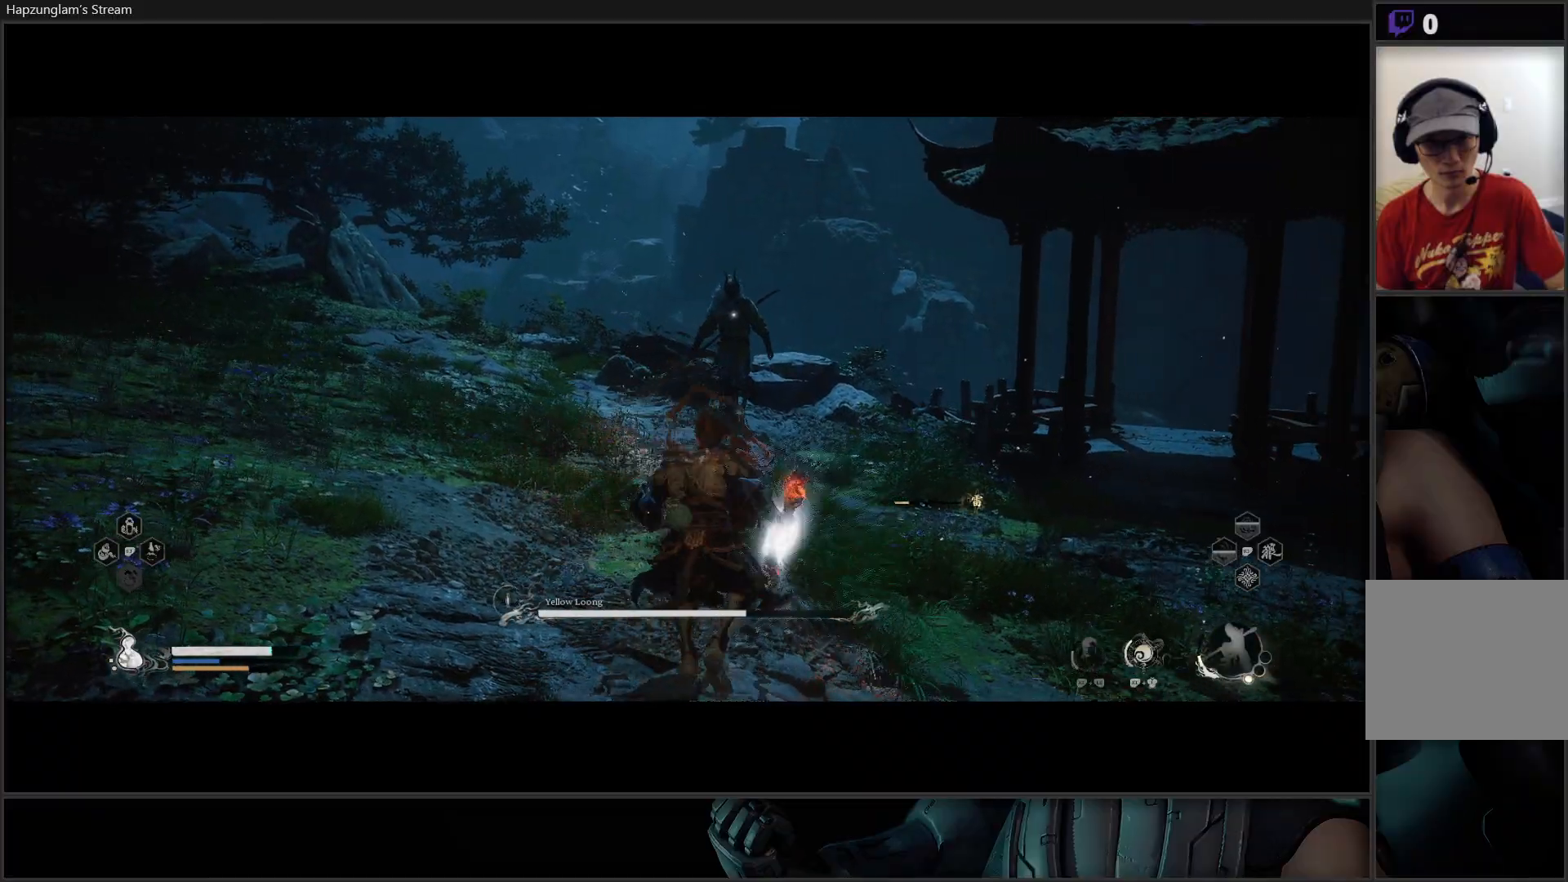
{"buttons": ["Y"], "left_stick": "right", "right_stick": "center", "events": []}
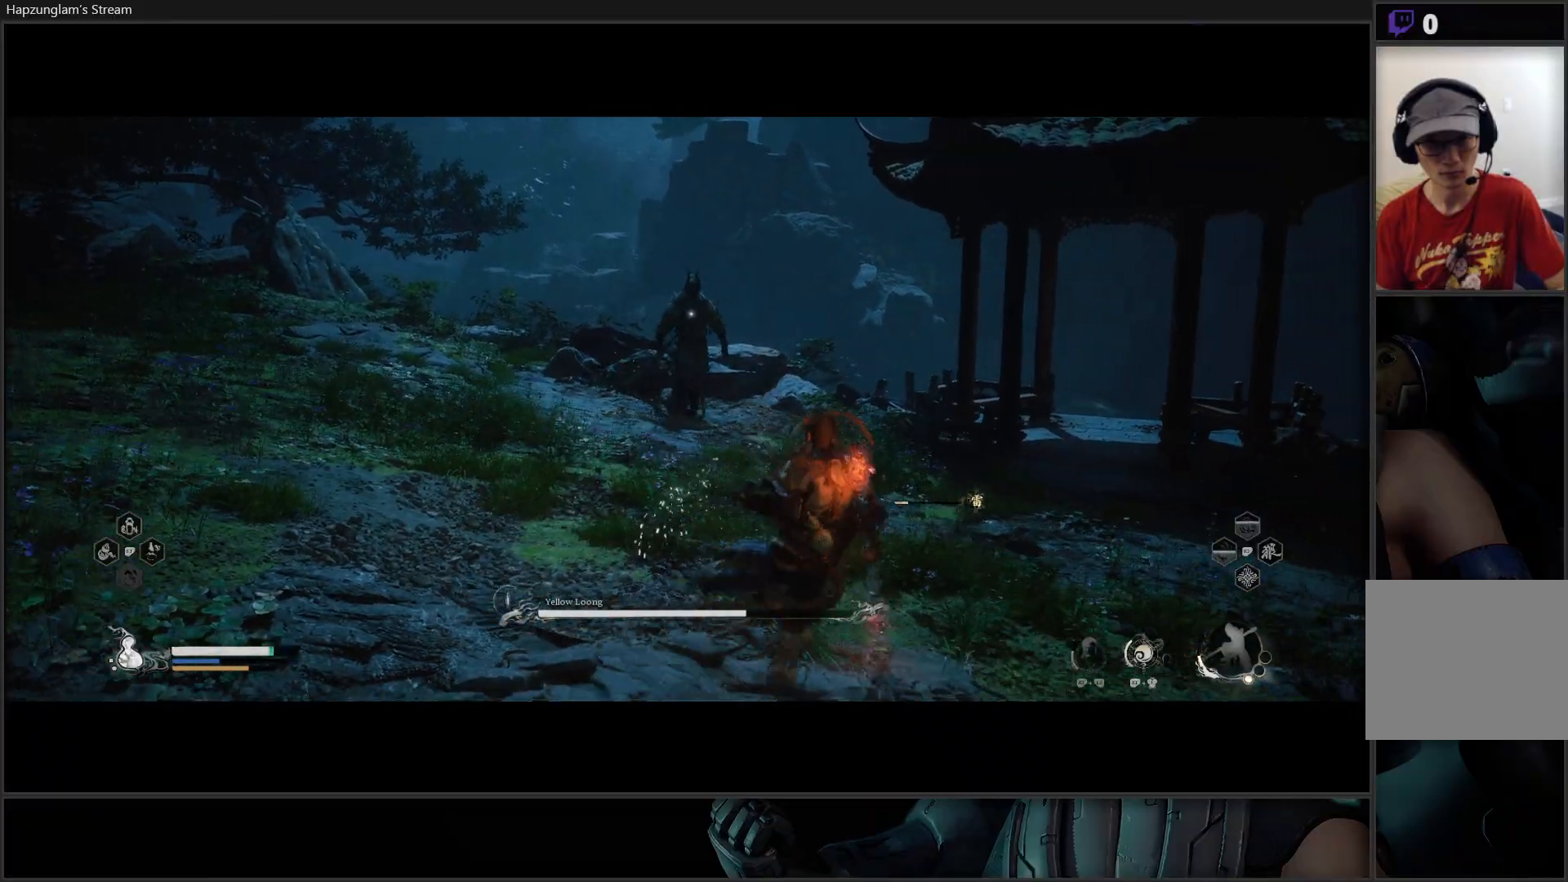
{"buttons": ["Y"], "left_stick": "right", "right_stick": "center", "events": []}
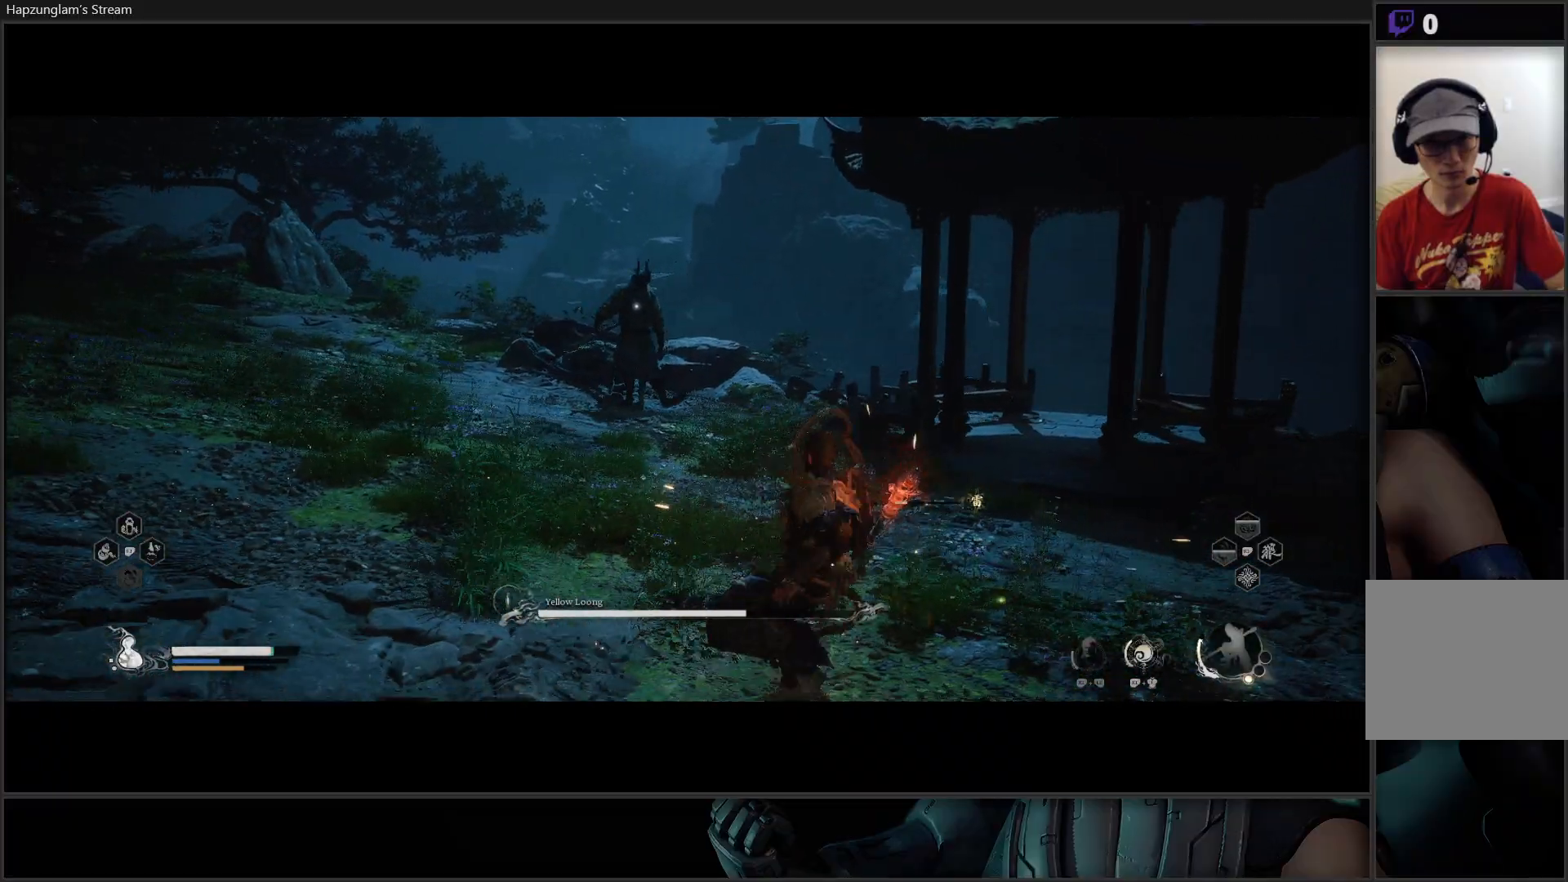
{"buttons": [], "left_stick": "center", "right_stick": "center", "events": [[167, "left_stick", "up"], [250, "Y", "up"], [434, "left_stick", "center"]]}
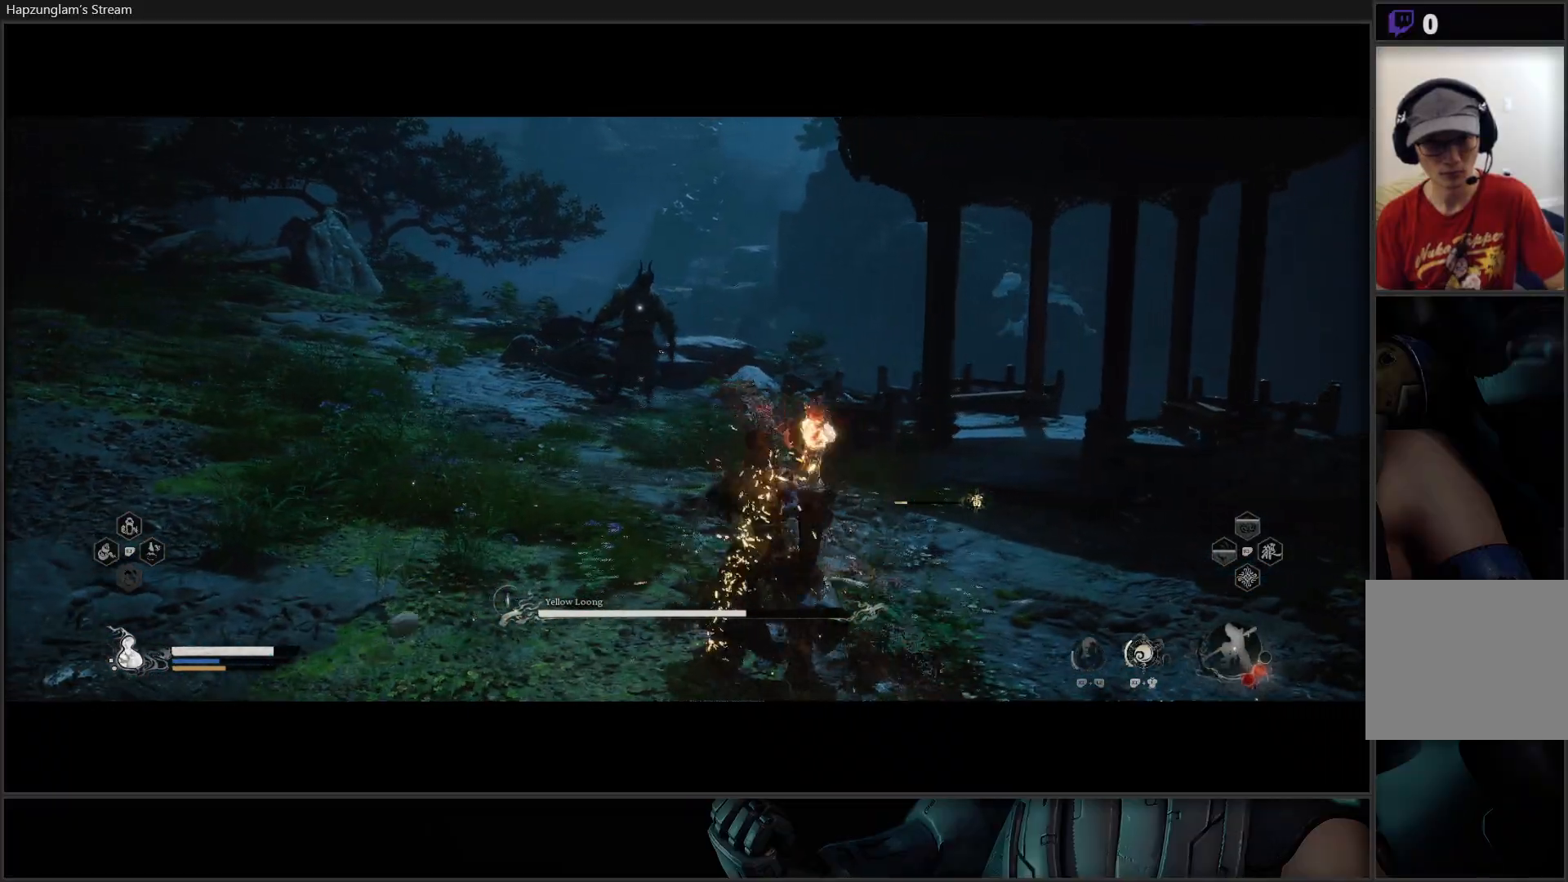
{"buttons": [], "left_stick": "center", "right_stick": "center", "events": []}
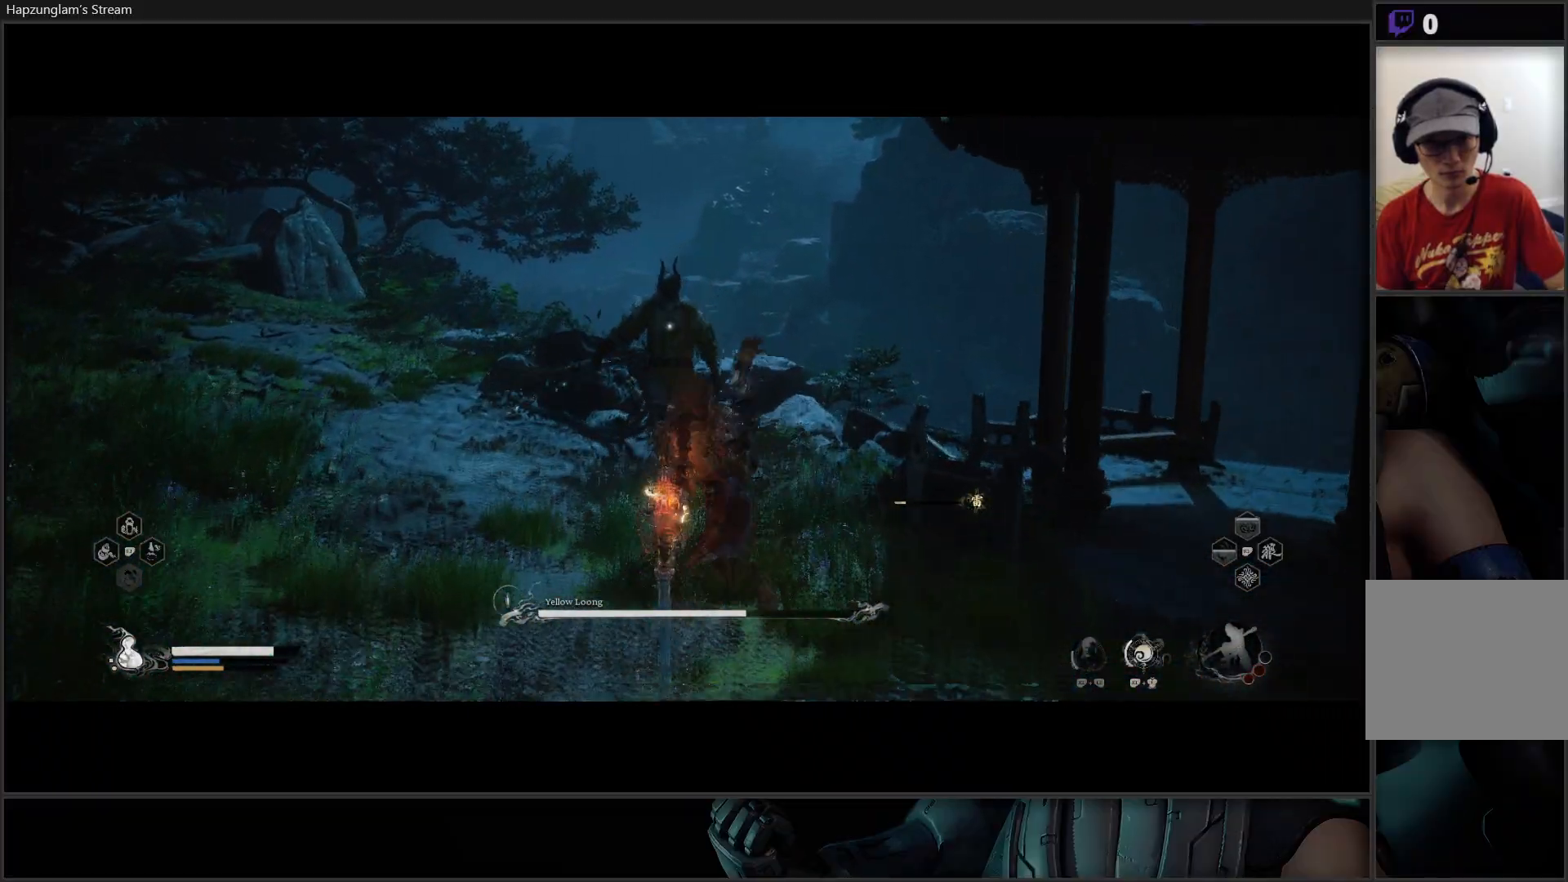
{"buttons": [], "left_stick": "center", "right_stick": "center", "events": []}
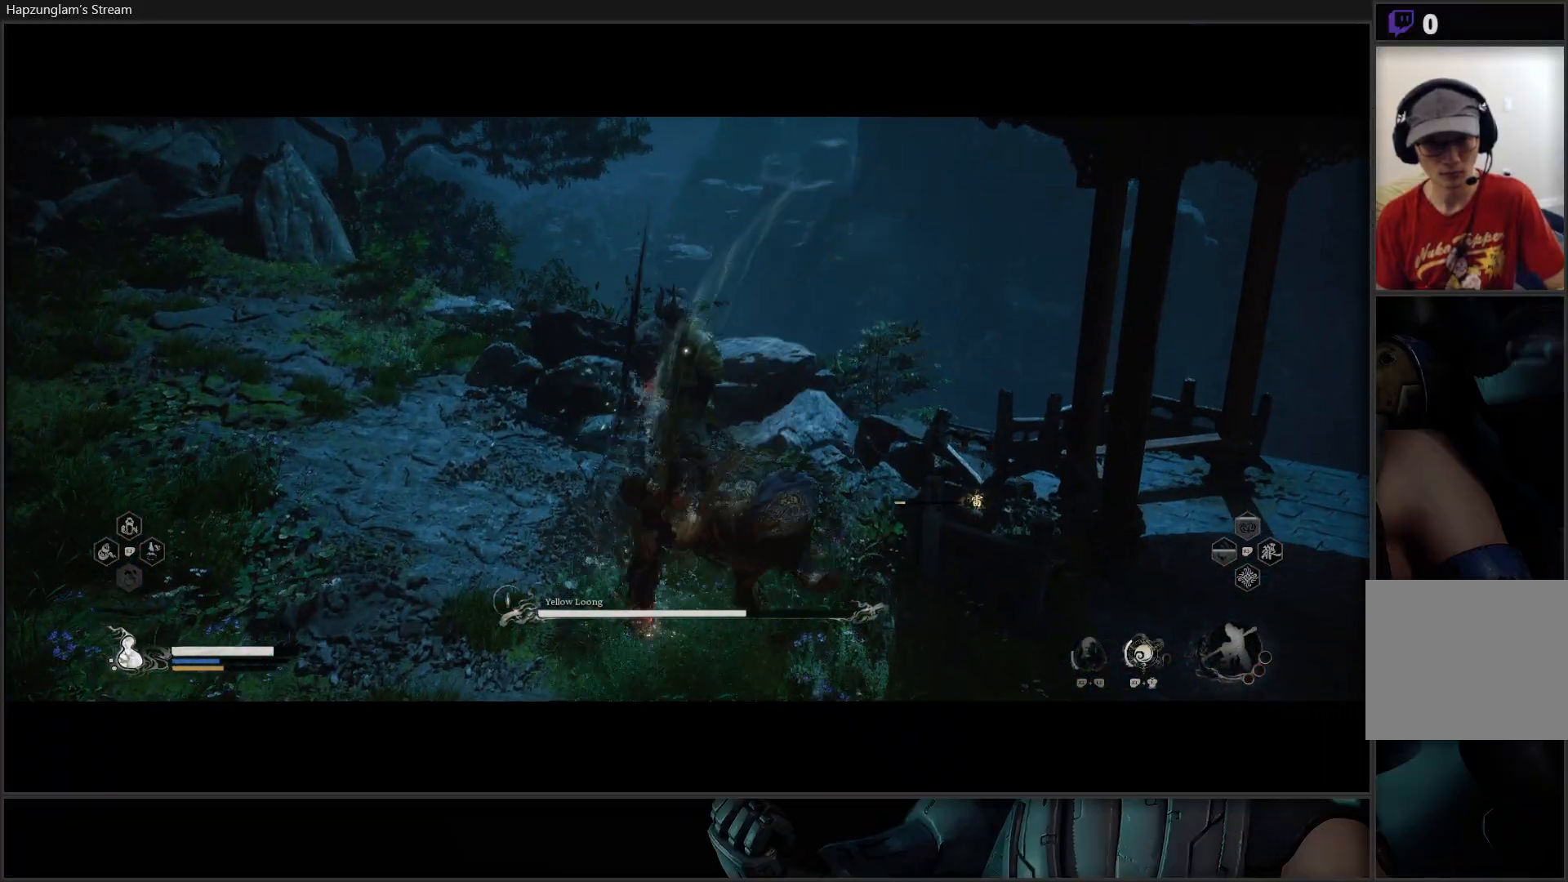
{"buttons": [], "left_stick": "center", "right_stick": "center", "events": []}
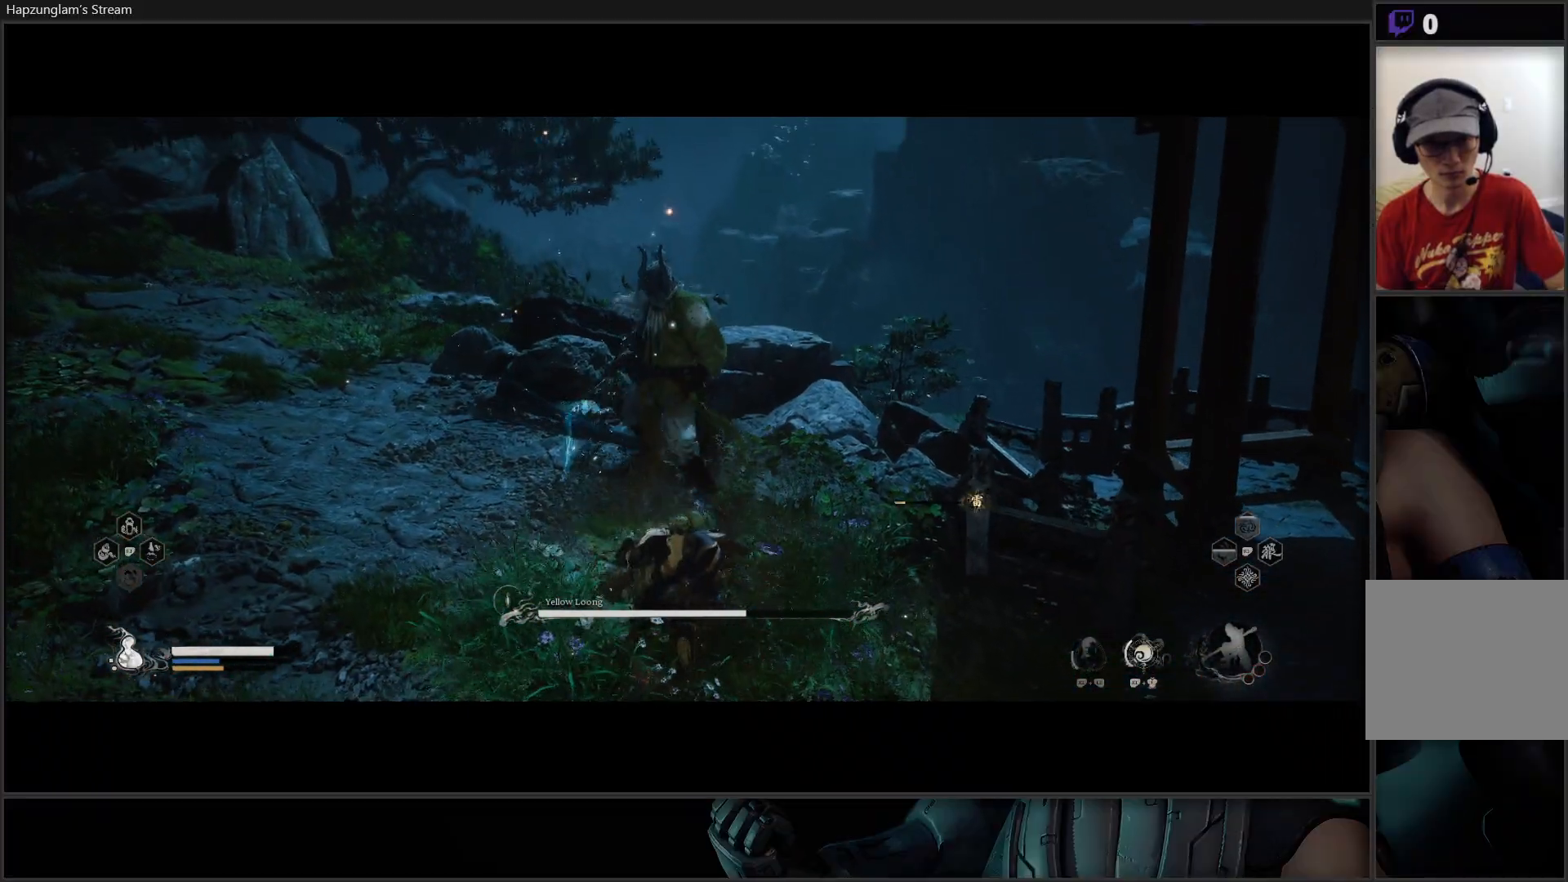
{"buttons": ["B"], "left_stick": "left", "right_stick": "center", "events": [[33, "left_stick", "left"], [100, "B", "down"], [217, "B", "up"], [284, "B", "down"], [384, "B", "up"], [417, "B", "down"]]}